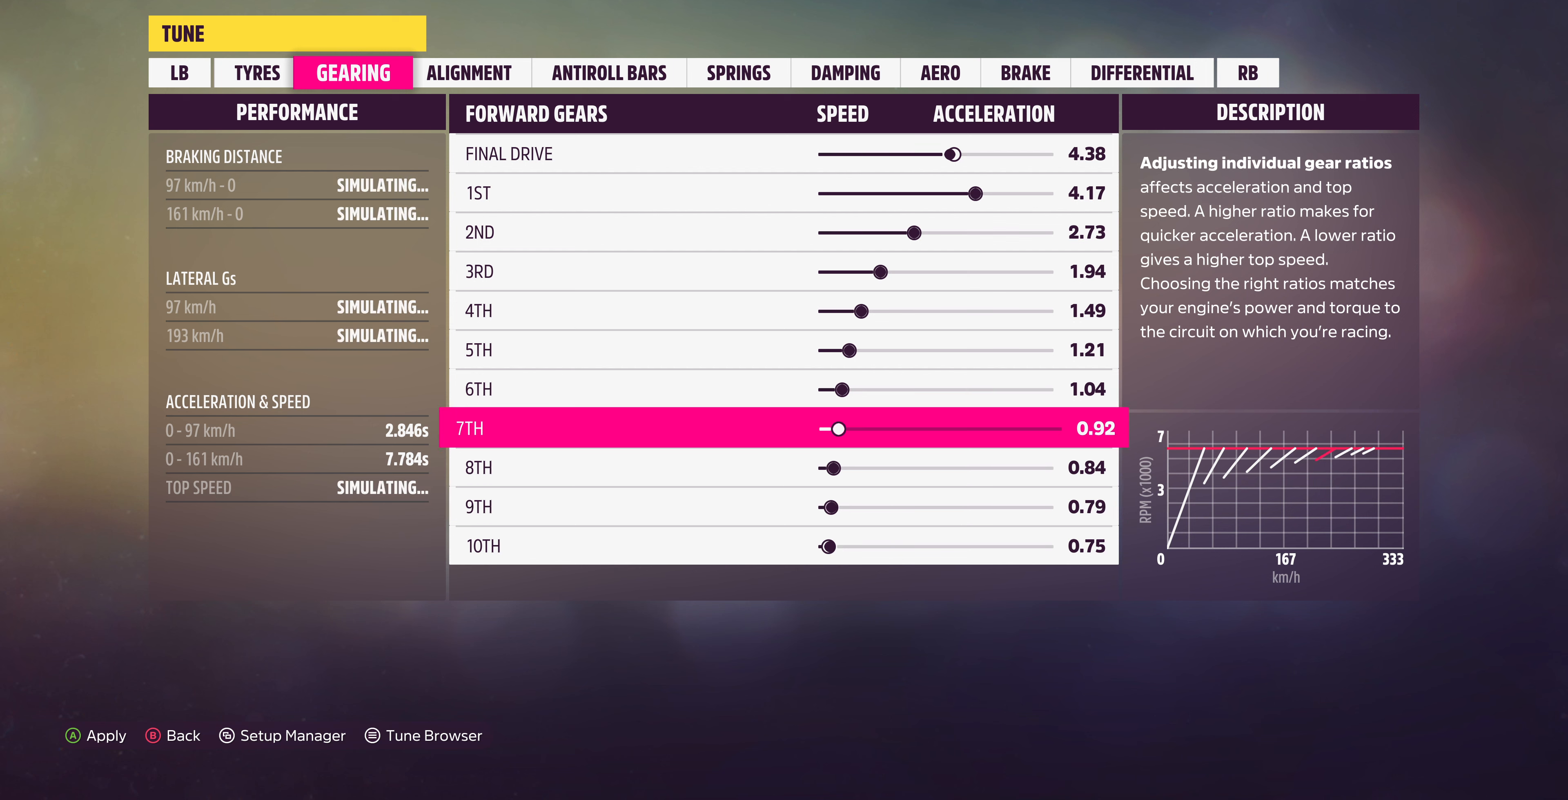
Gameplay with a controller (PlayStation layout); each line is a JSON object with the inputs held at the frame after it. "events" lists button and stick changes between this image and that frame as [ms after this image, input, new state], when the widget could be followed in between.
{"buttons": [], "left_stick": "center", "right_stick": "center", "events": [[67, "DPAD_UP", "up"], [200, "DPAD_DOWN", "down"], [300, "DPAD_DOWN", "up"], [400, "DPAD_DOWN", "down"], [500, "DPAD_DOWN", "up"]]}
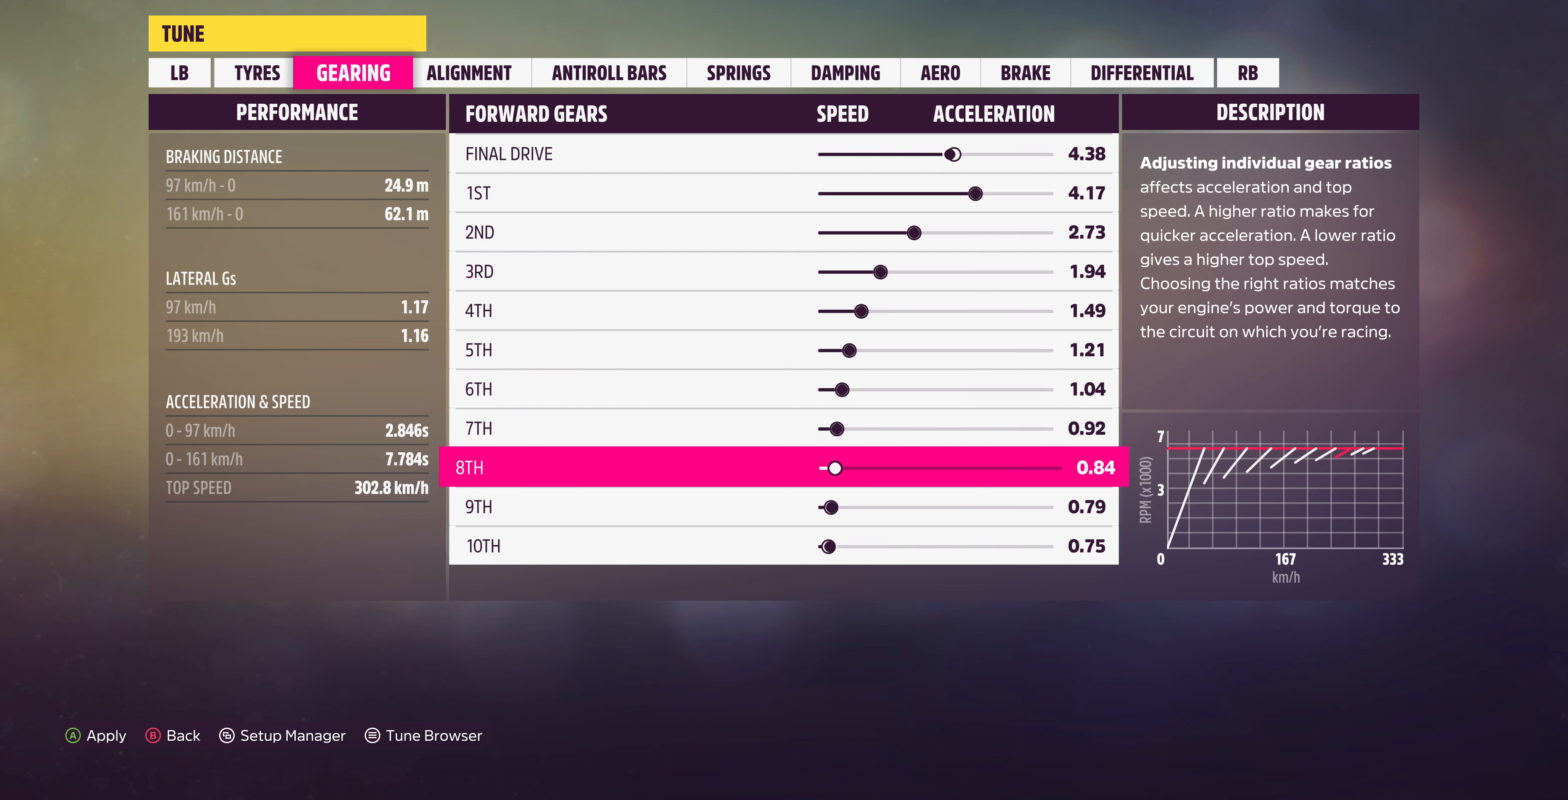
{"buttons": ["DPAD_RIGHT"], "left_stick": "center", "right_stick": "center", "events": [[100, "DPAD_DOWN", "down"], [200, "DPAD_DOWN", "up"], [300, "DPAD_DOWN", "down"], [367, "DPAD_DOWN", "up"], [500, "DPAD_RIGHT", "down"]]}
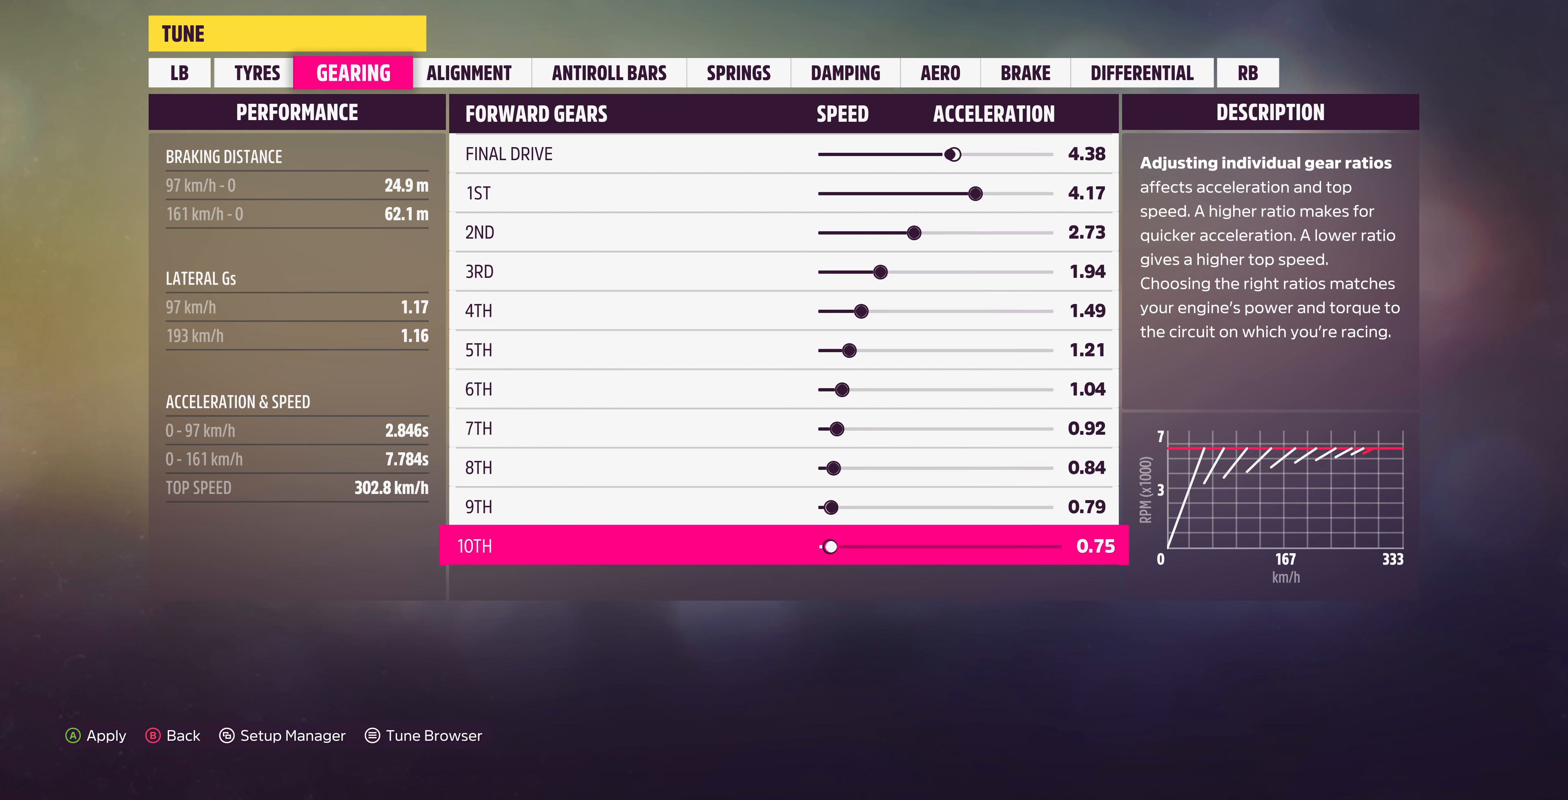
{"buttons": ["DPAD_UP"], "left_stick": "center", "right_stick": "center", "events": [[67, "DPAD_RIGHT", "up"], [267, "DPAD_UP", "down"]]}
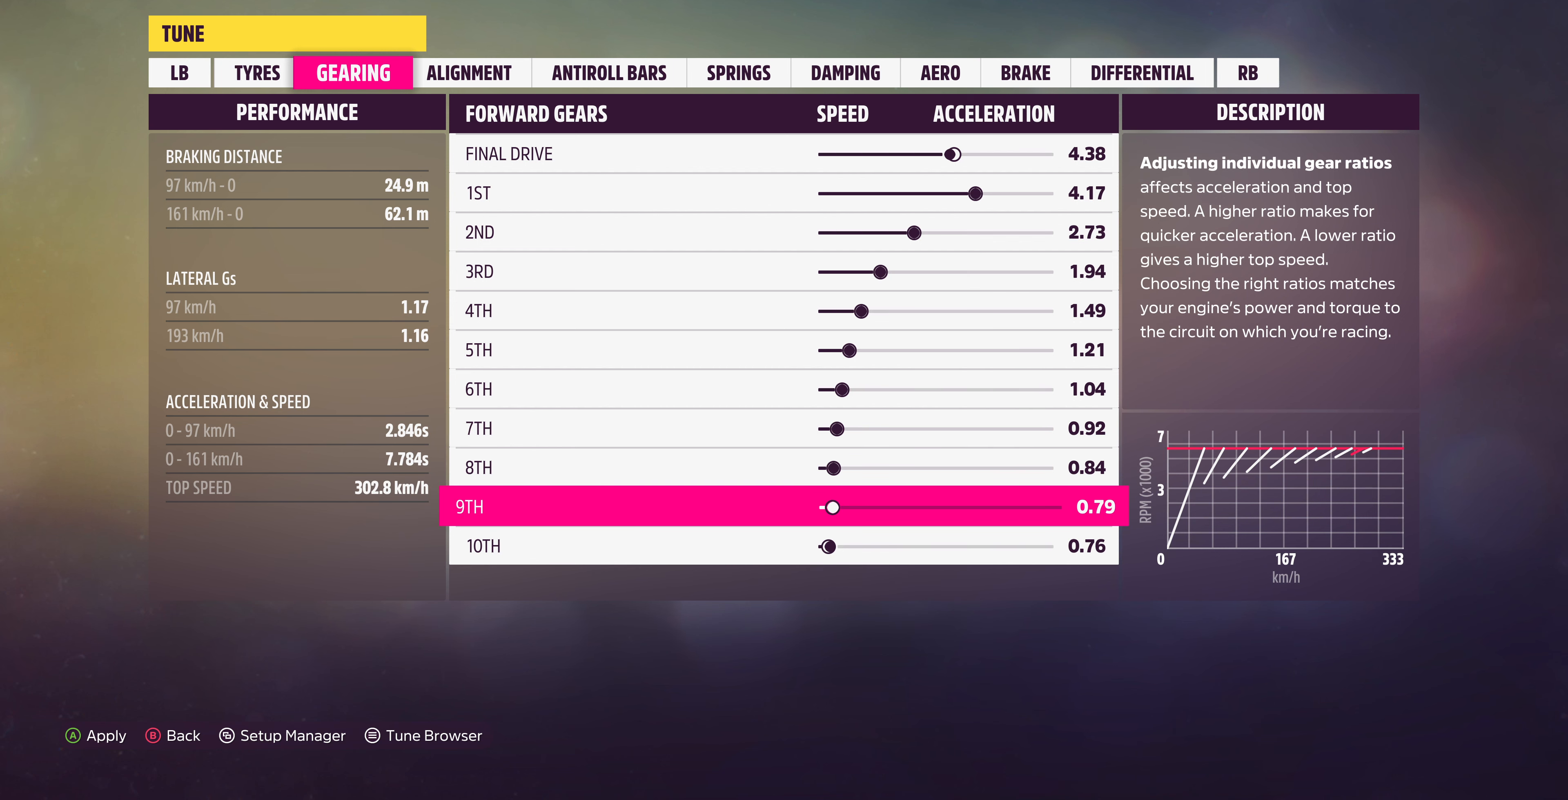
{"buttons": ["DPAD_UP"], "left_stick": "center", "right_stick": "center", "events": []}
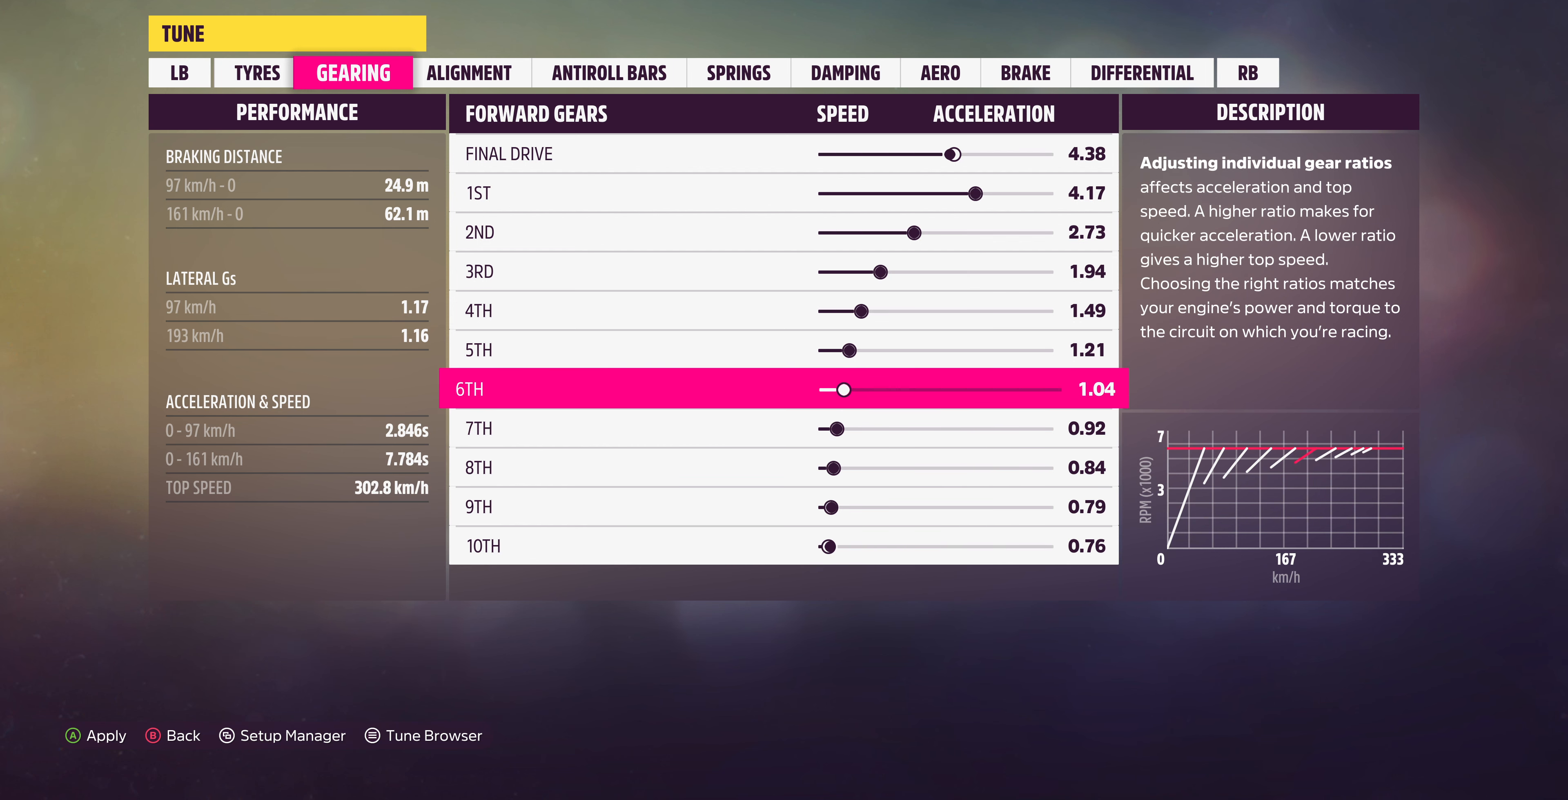
{"buttons": ["DPAD_UP"], "left_stick": "center", "right_stick": "center", "events": []}
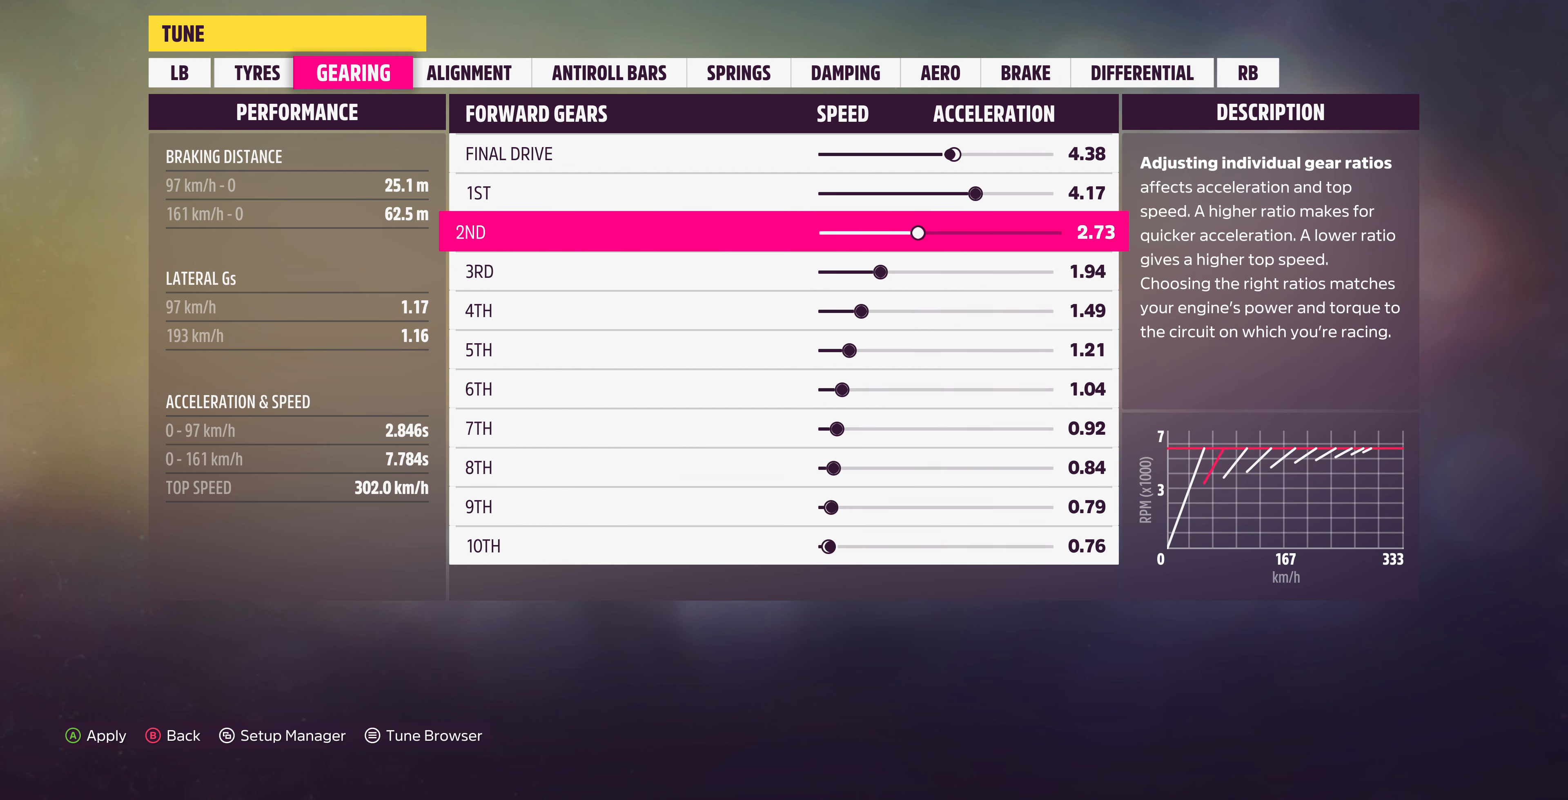
{"buttons": ["DPAD_LEFT"], "left_stick": "center", "right_stick": "center", "events": [[200, "DPAD_UP", "up"], [300, "DPAD_LEFT", "down"]]}
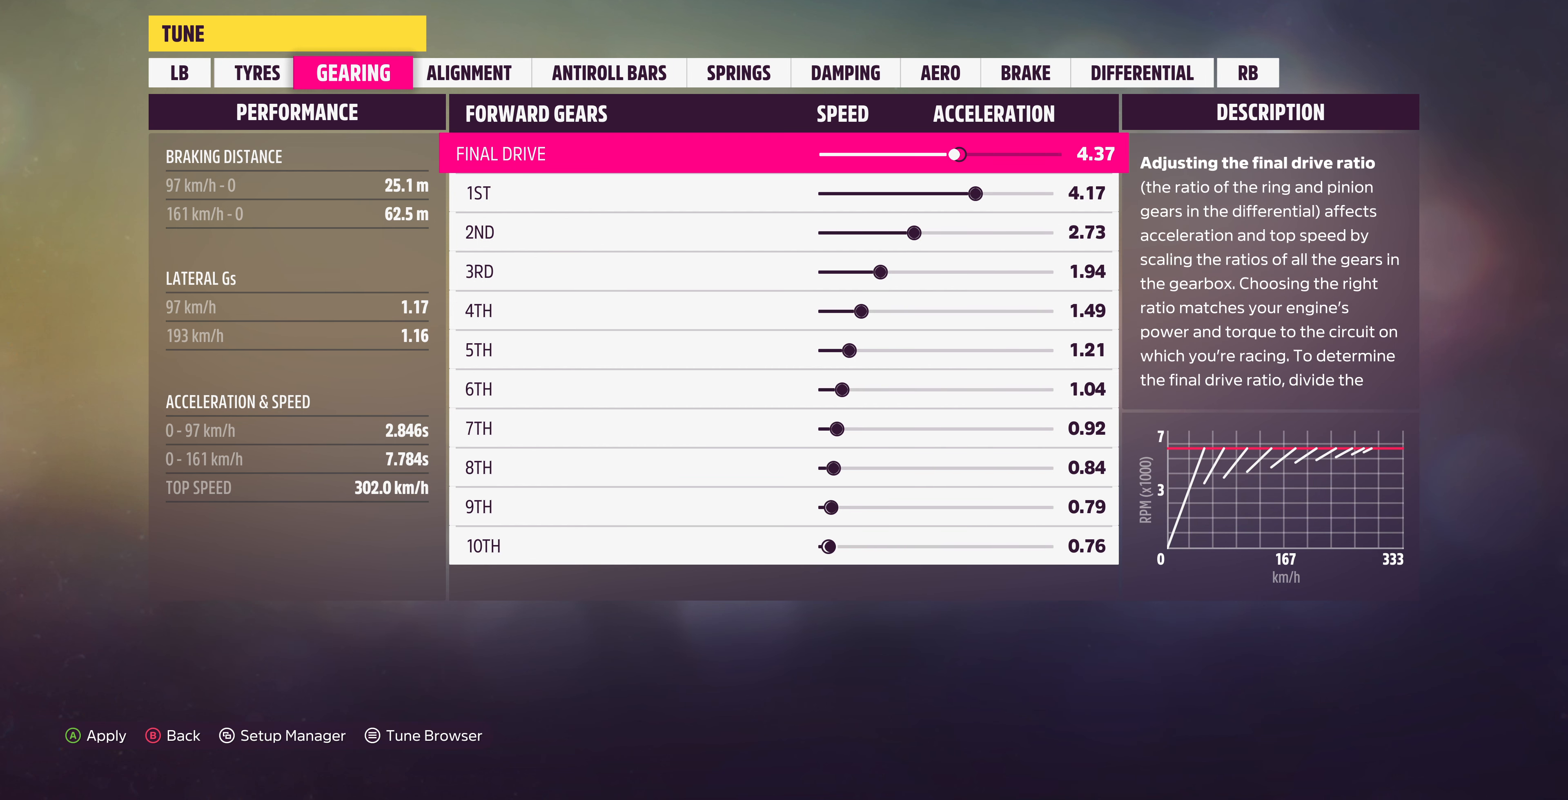
{"buttons": ["DPAD_LEFT"], "left_stick": "center", "right_stick": "center", "events": []}
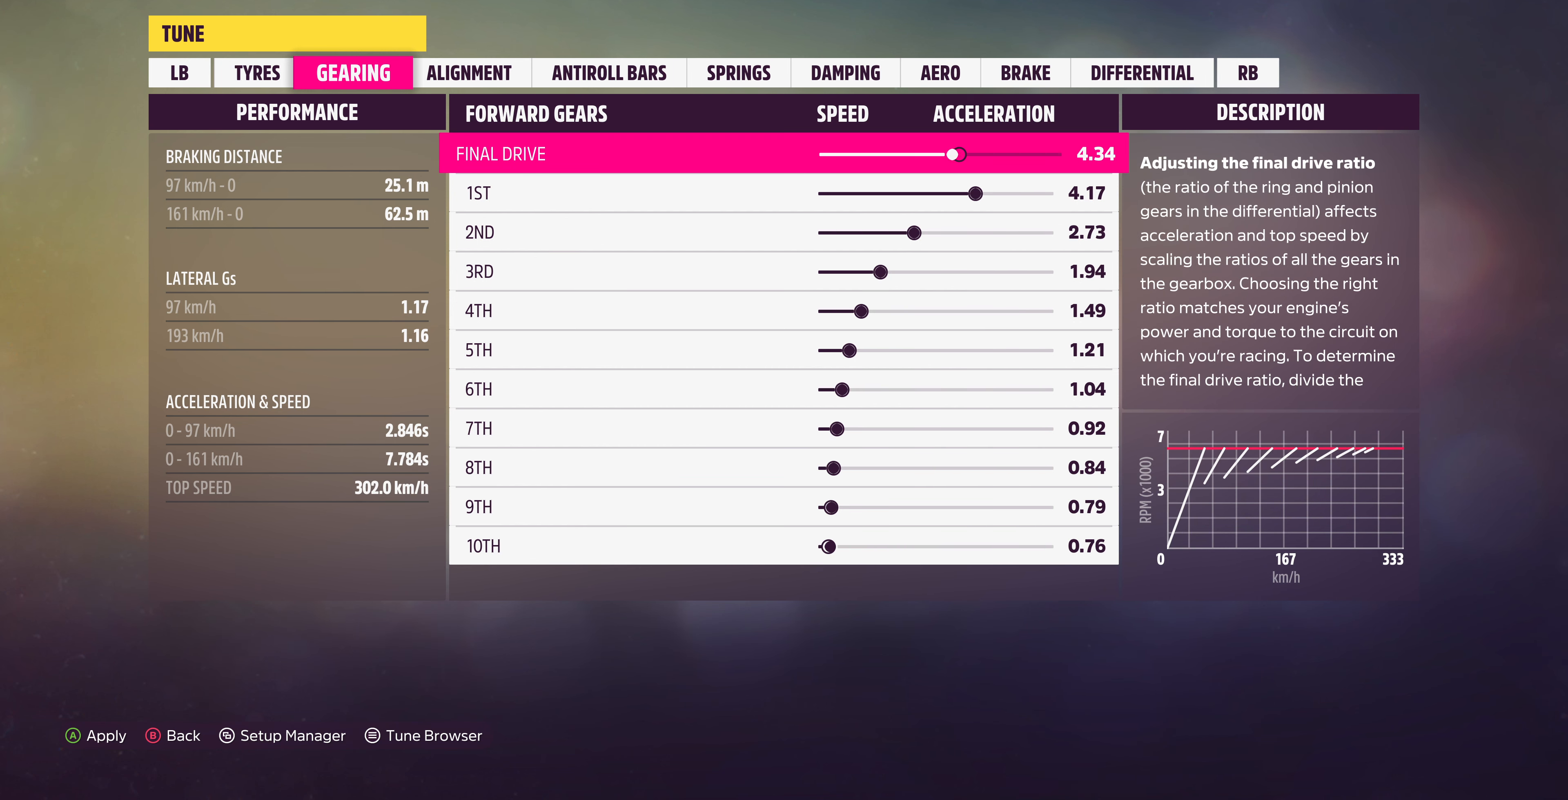
{"buttons": ["DPAD_LEFT"], "left_stick": "center", "right_stick": "center", "events": []}
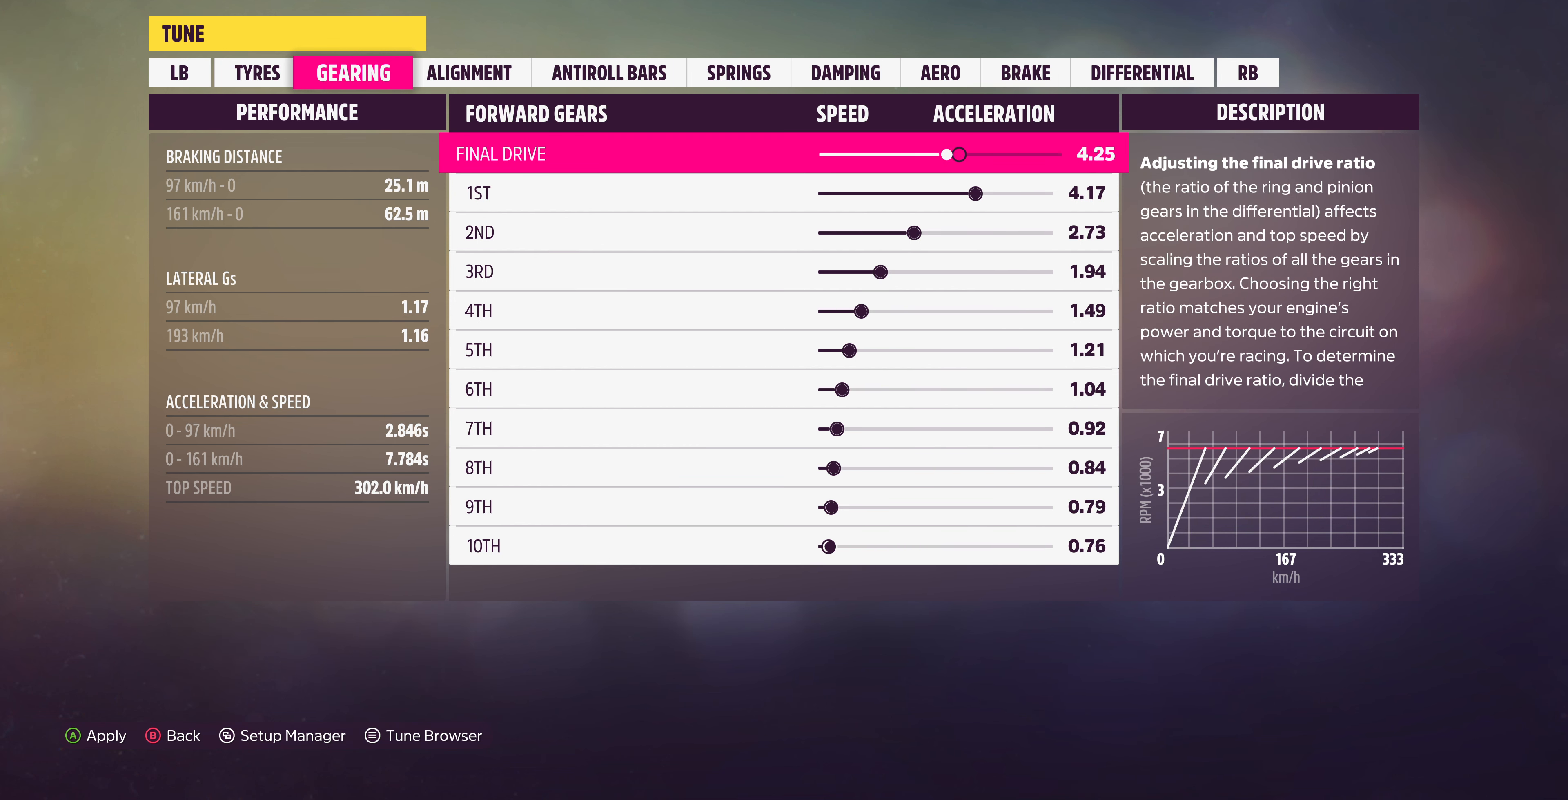
{"buttons": ["DPAD_LEFT"], "left_stick": "center", "right_stick": "center", "events": []}
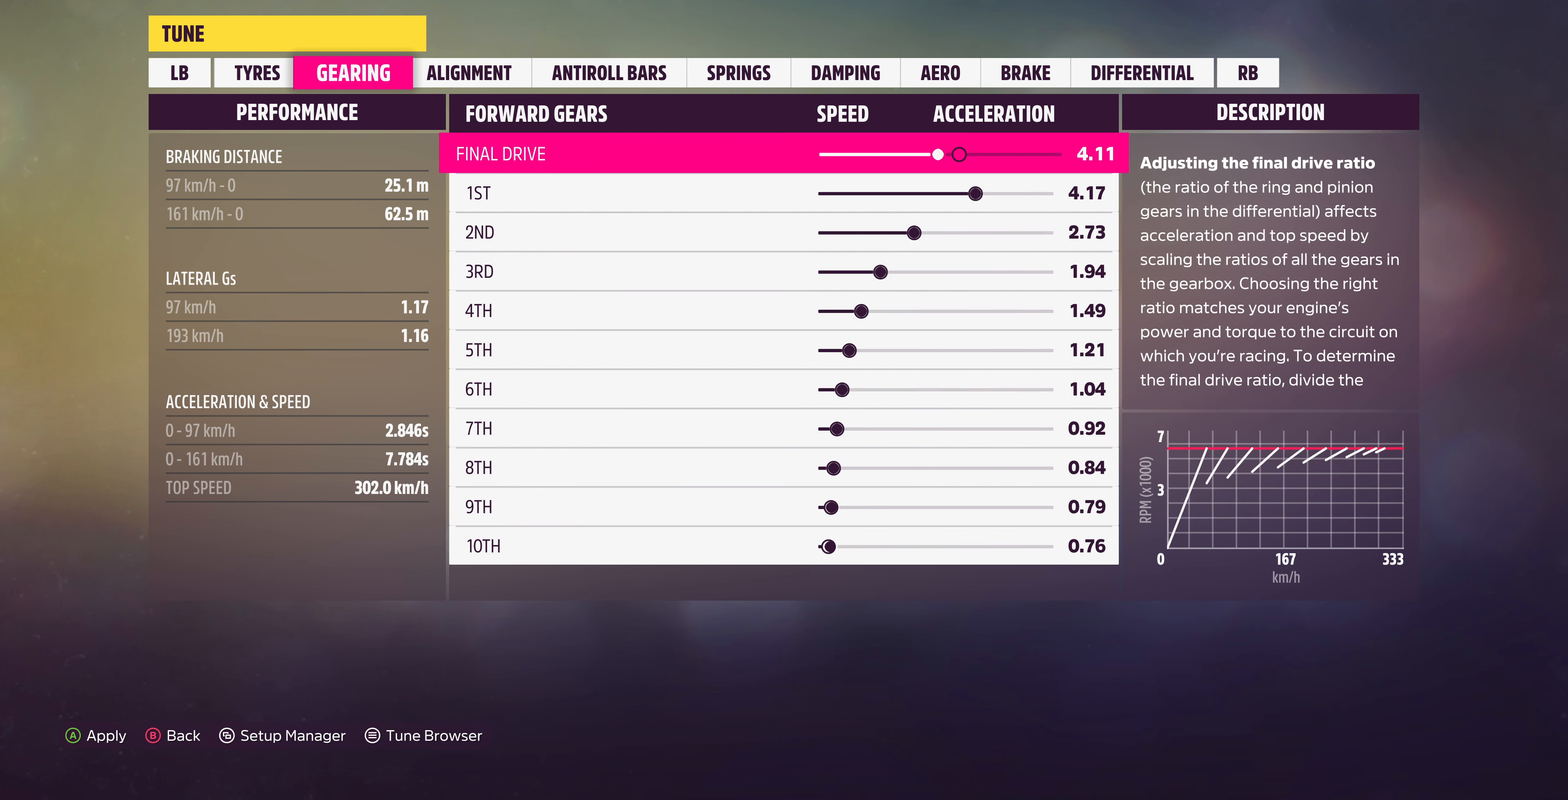
{"buttons": ["DPAD_LEFT"], "left_stick": "center", "right_stick": "center", "events": [[267, "DPAD_LEFT", "up"], [467, "DPAD_LEFT", "down"]]}
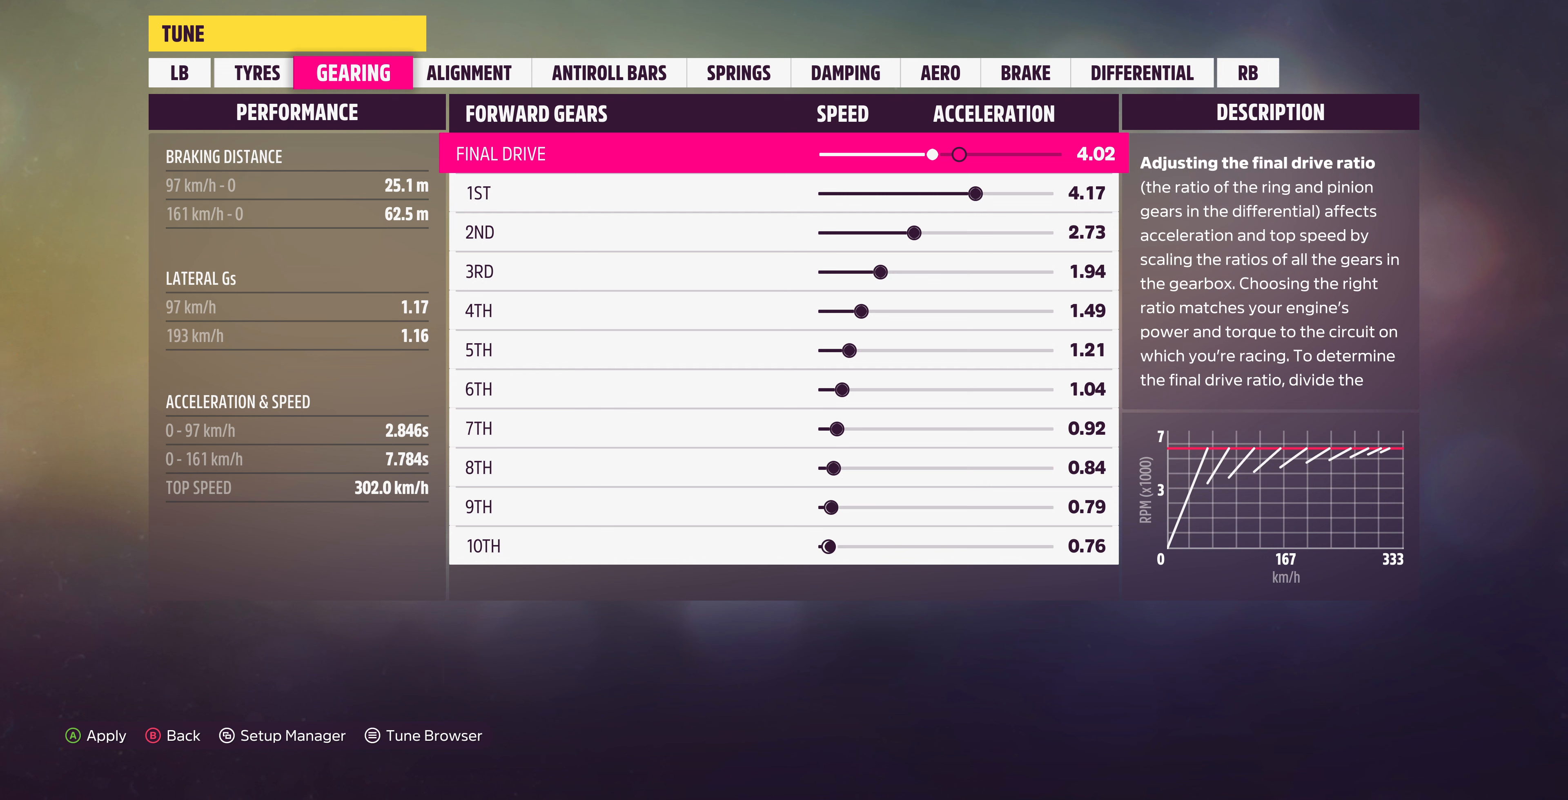
{"buttons": ["DPAD_LEFT"], "left_stick": "center", "right_stick": "center", "events": []}
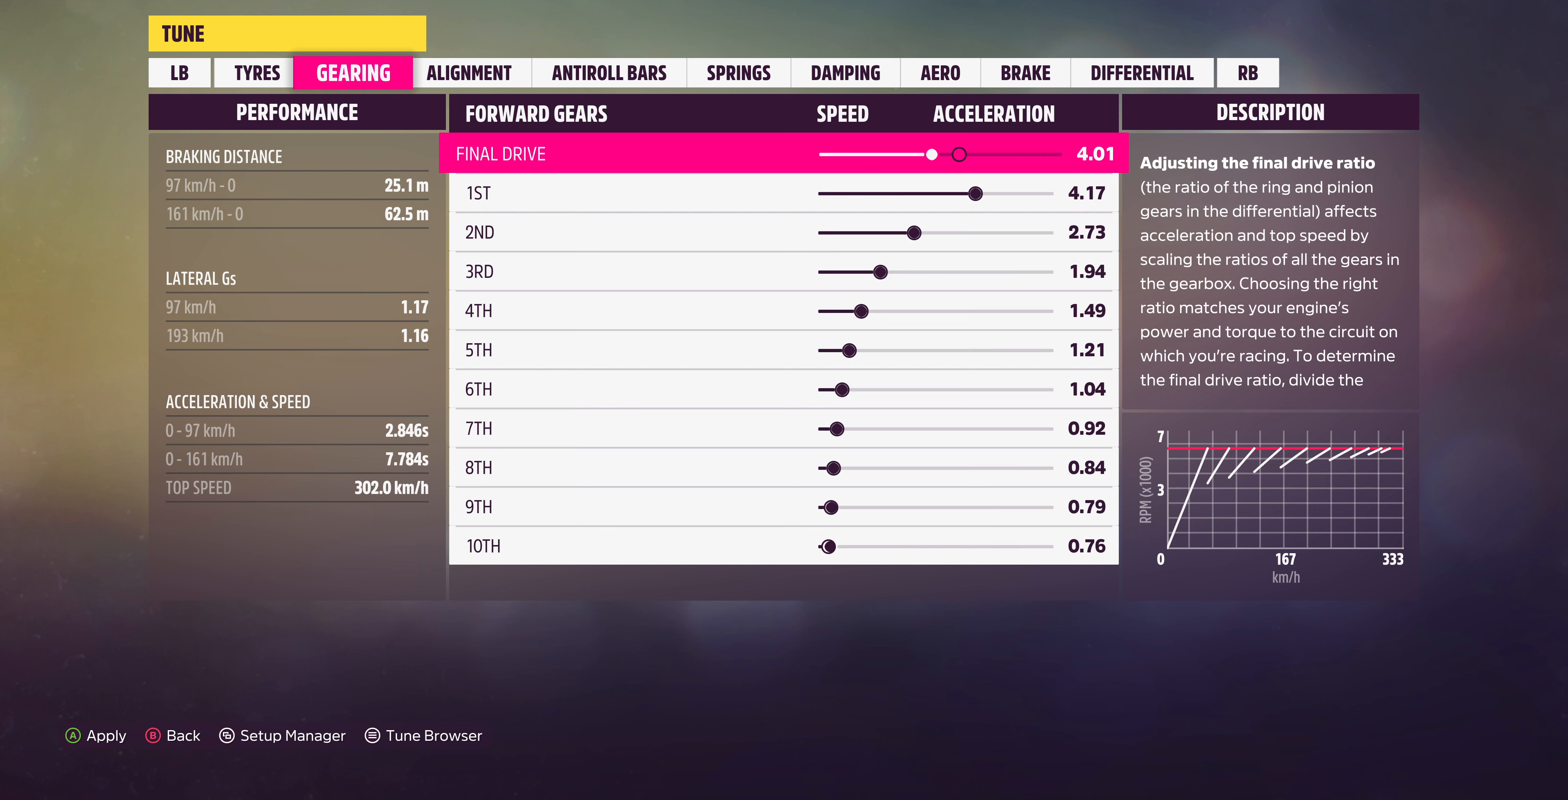
{"buttons": ["DPAD_LEFT"], "left_stick": "center", "right_stick": "center", "events": []}
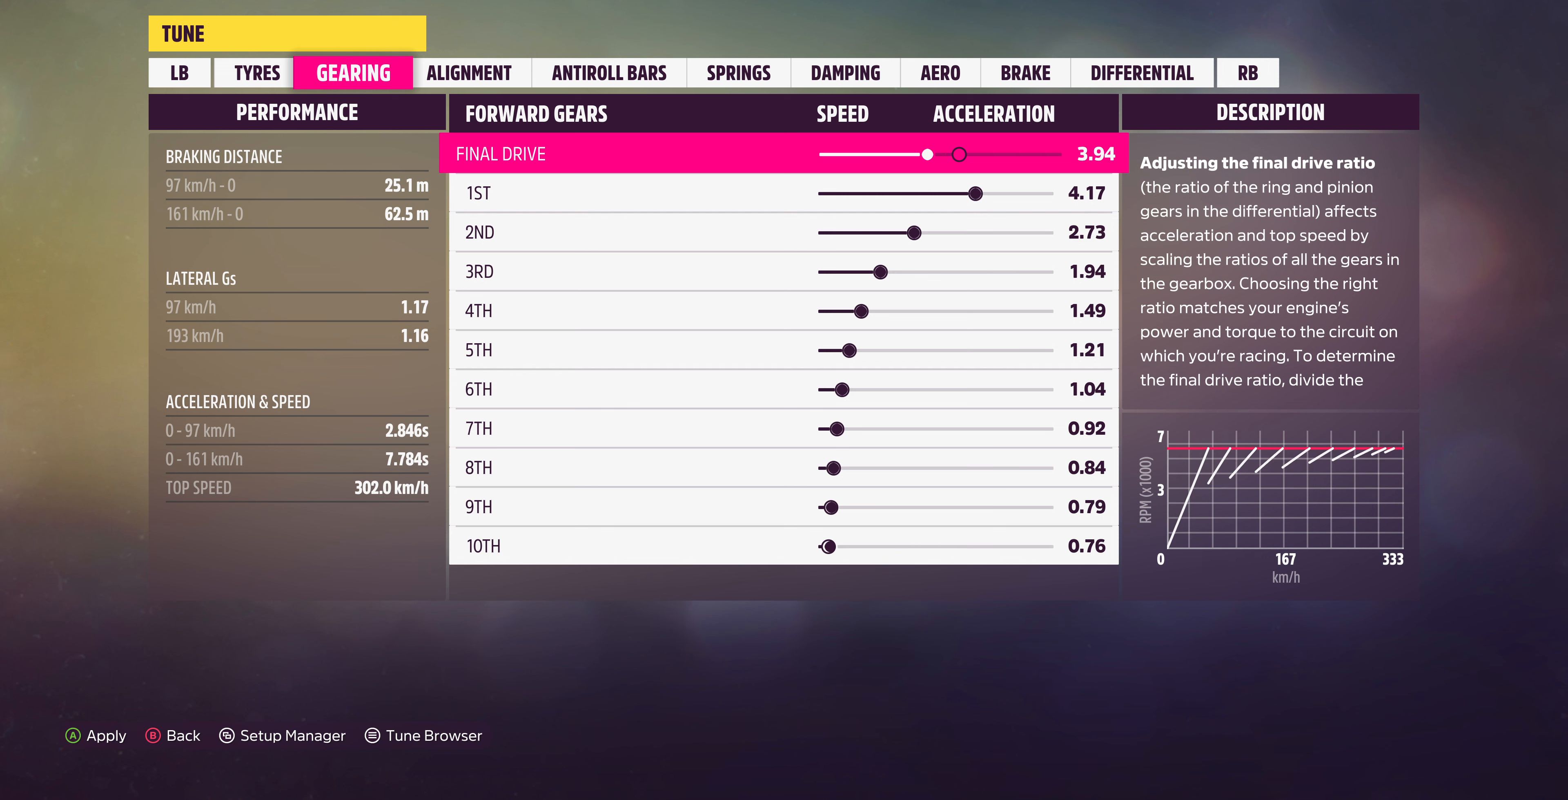
{"buttons": [], "left_stick": "center", "right_stick": "center", "events": [[433, "DPAD_LEFT", "up"]]}
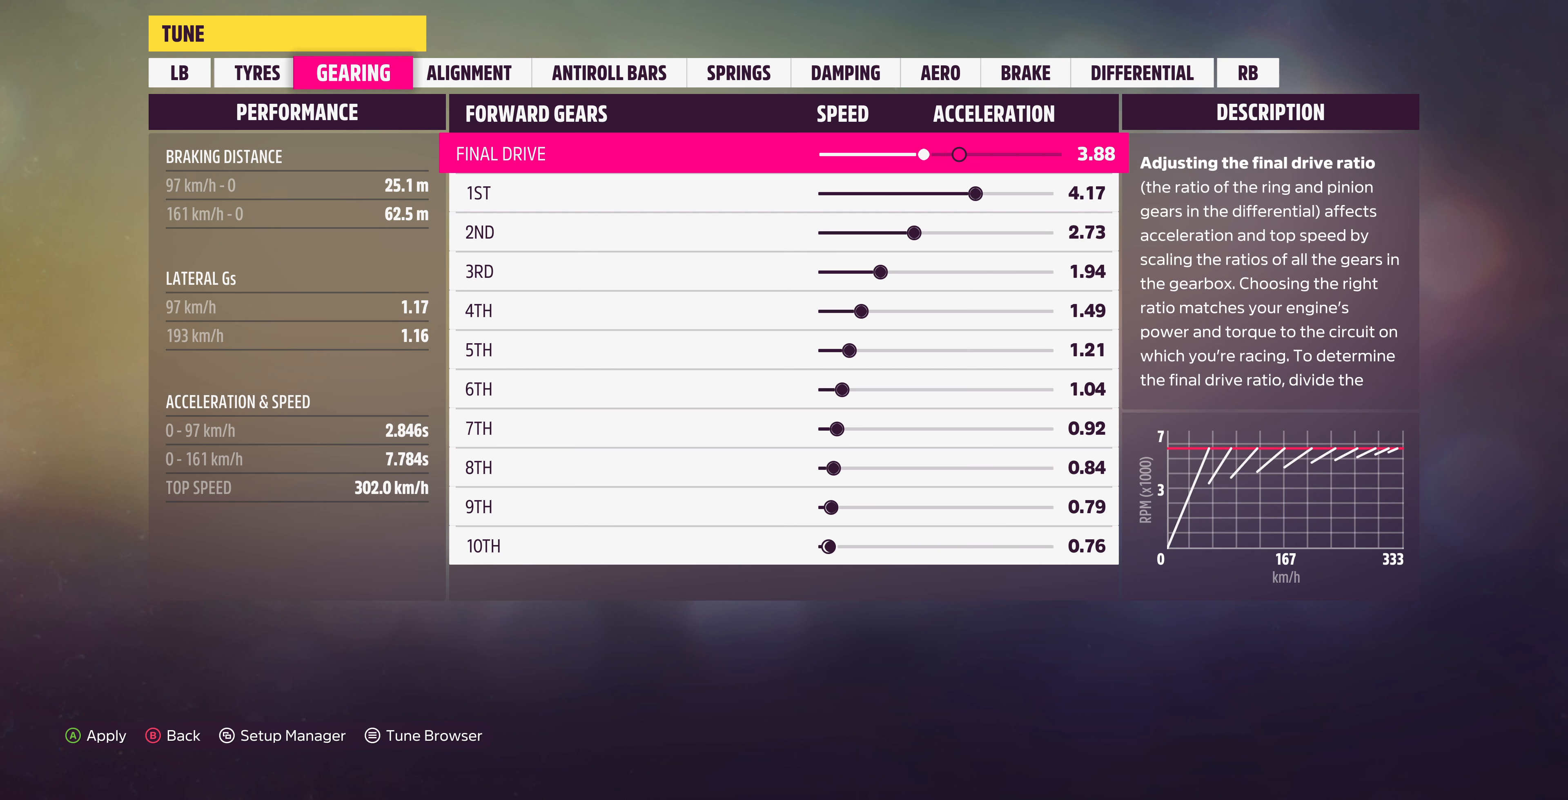
{"buttons": ["DPAD_LEFT"], "left_stick": "center", "right_stick": "center", "events": [[133, "DPAD_LEFT", "down"], [367, "DPAD_LEFT", "up"], [433, "DPAD_LEFT", "down"]]}
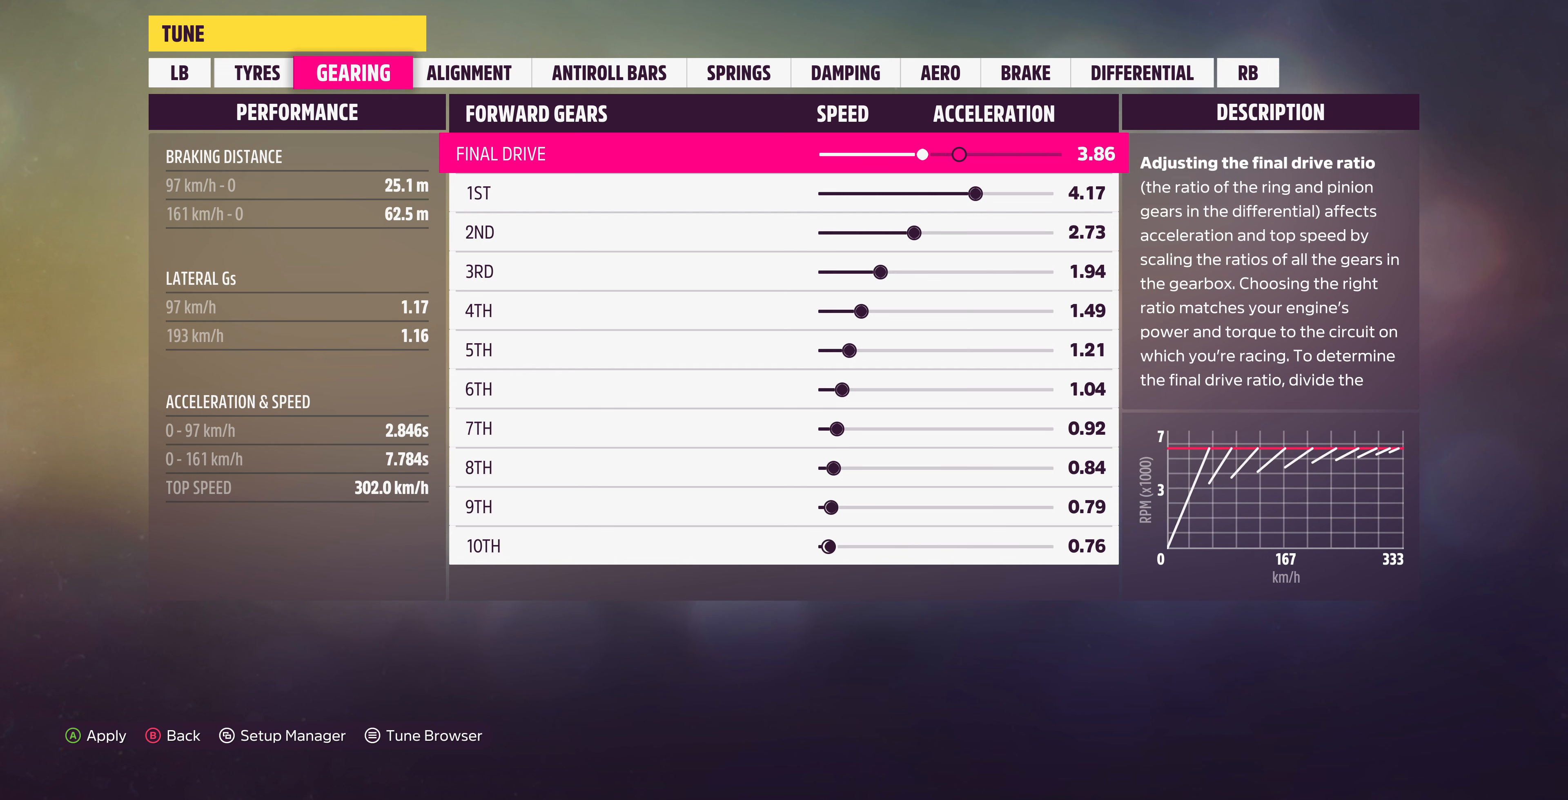
{"buttons": ["DPAD_LEFT"], "left_stick": "center", "right_stick": "center", "events": [[67, "DPAD_LEFT", "up"], [167, "DPAD_LEFT", "down"], [267, "DPAD_LEFT", "up"], [400, "DPAD_LEFT", "down"]]}
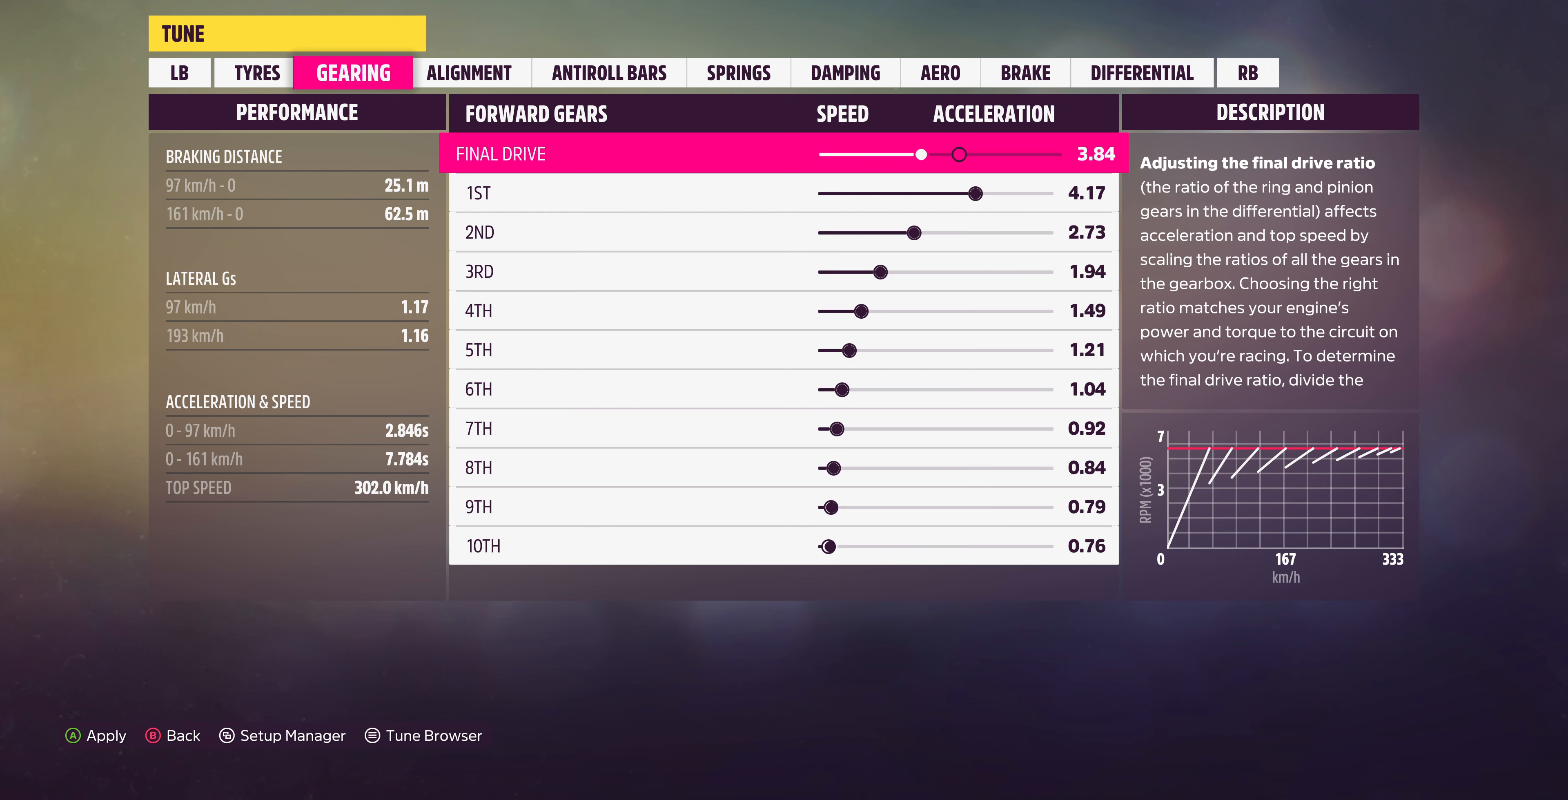
{"buttons": ["DPAD_LEFT"], "left_stick": "center", "right_stick": "center", "events": [[33, "DPAD_LEFT", "up"], [133, "DPAD_LEFT", "down"], [267, "DPAD_LEFT", "up"], [400, "DPAD_LEFT", "down"]]}
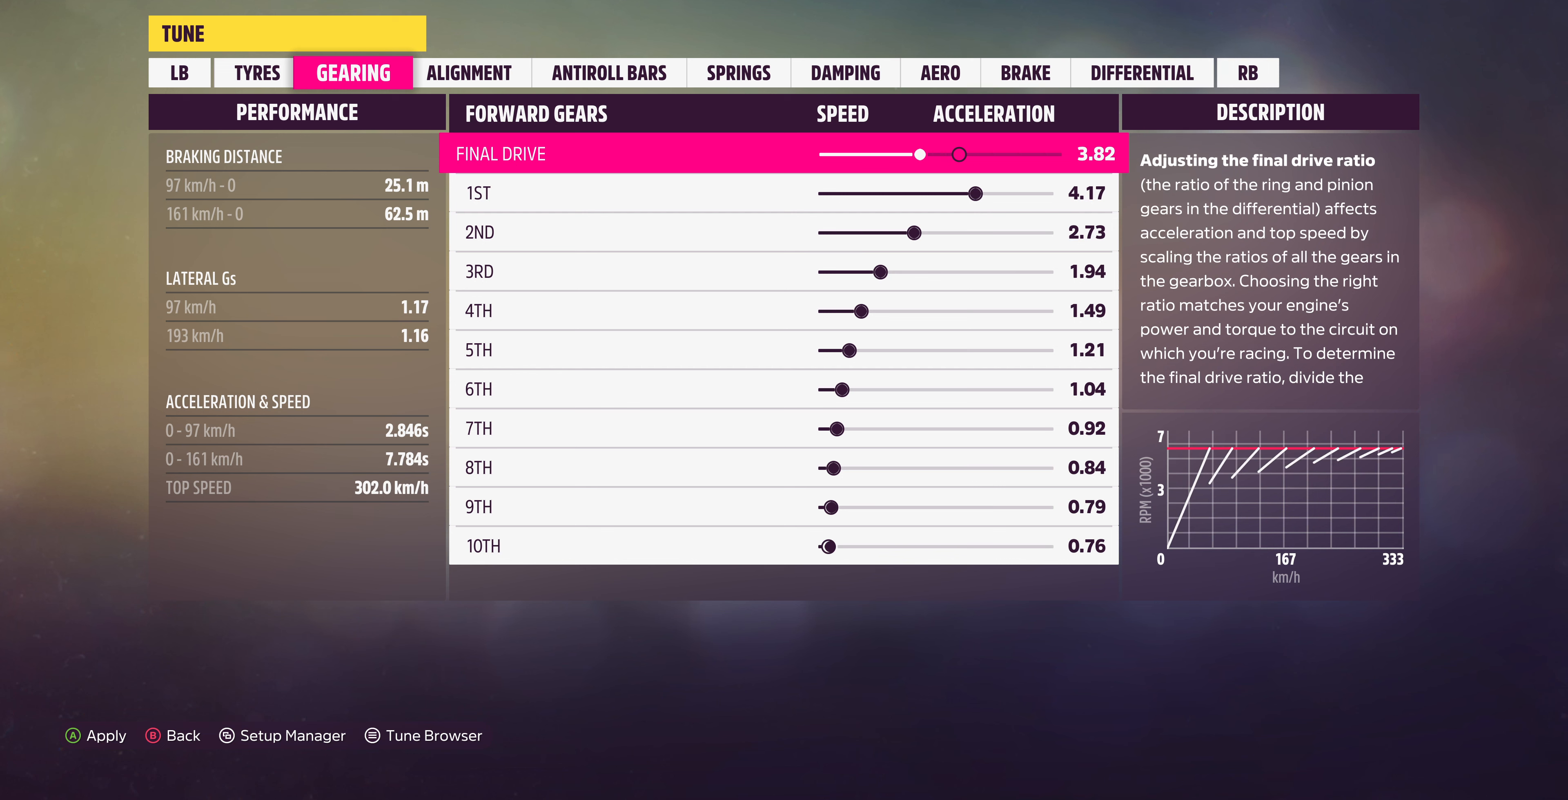
{"buttons": [], "left_stick": "center", "right_stick": "center", "events": [[33, "DPAD_LEFT", "up"], [400, "DPAD_LEFT", "down"], [500, "DPAD_LEFT", "up"]]}
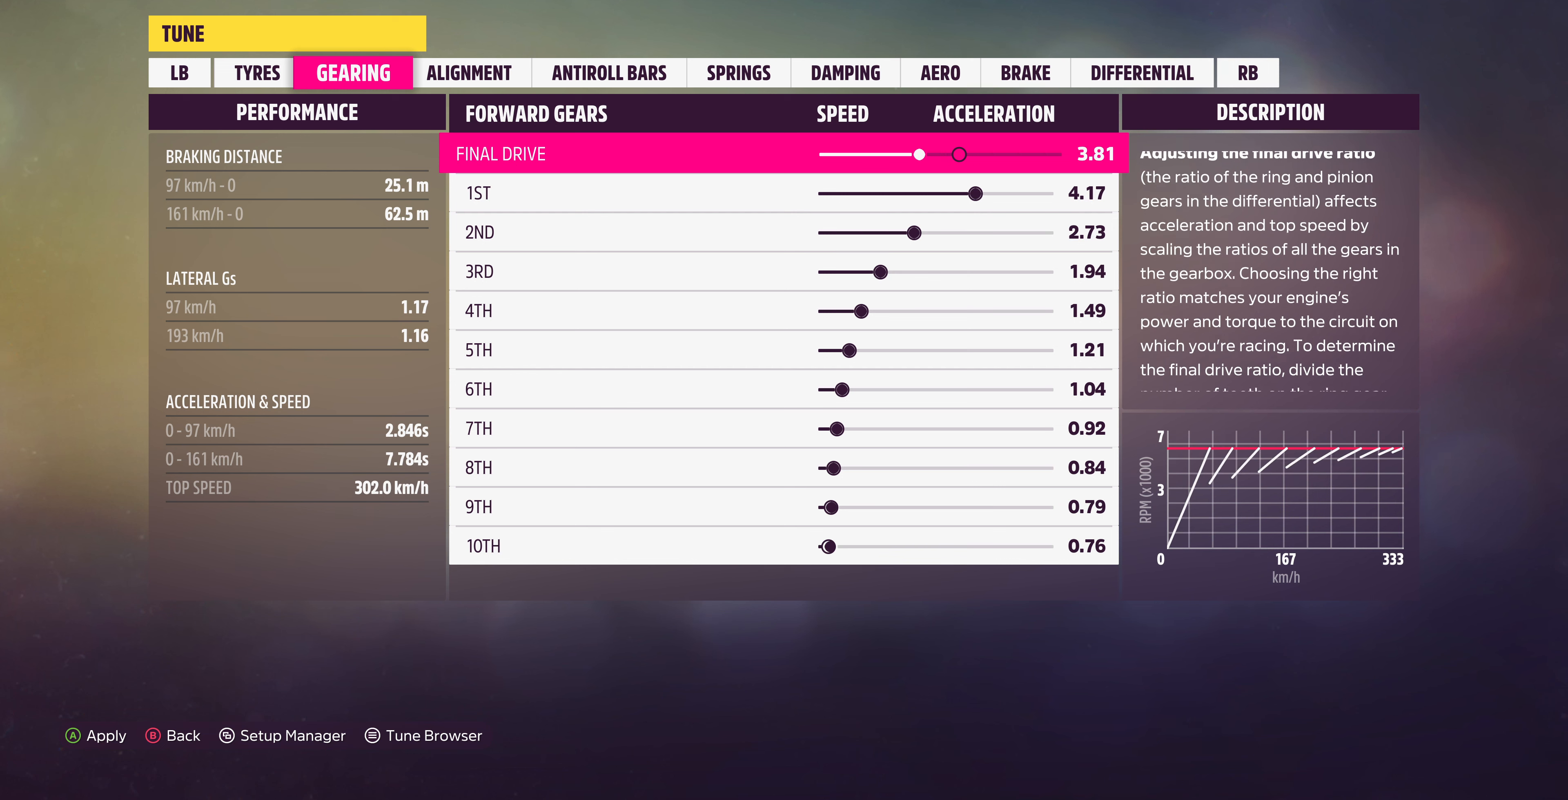
{"buttons": [], "left_stick": "center", "right_stick": "center", "events": []}
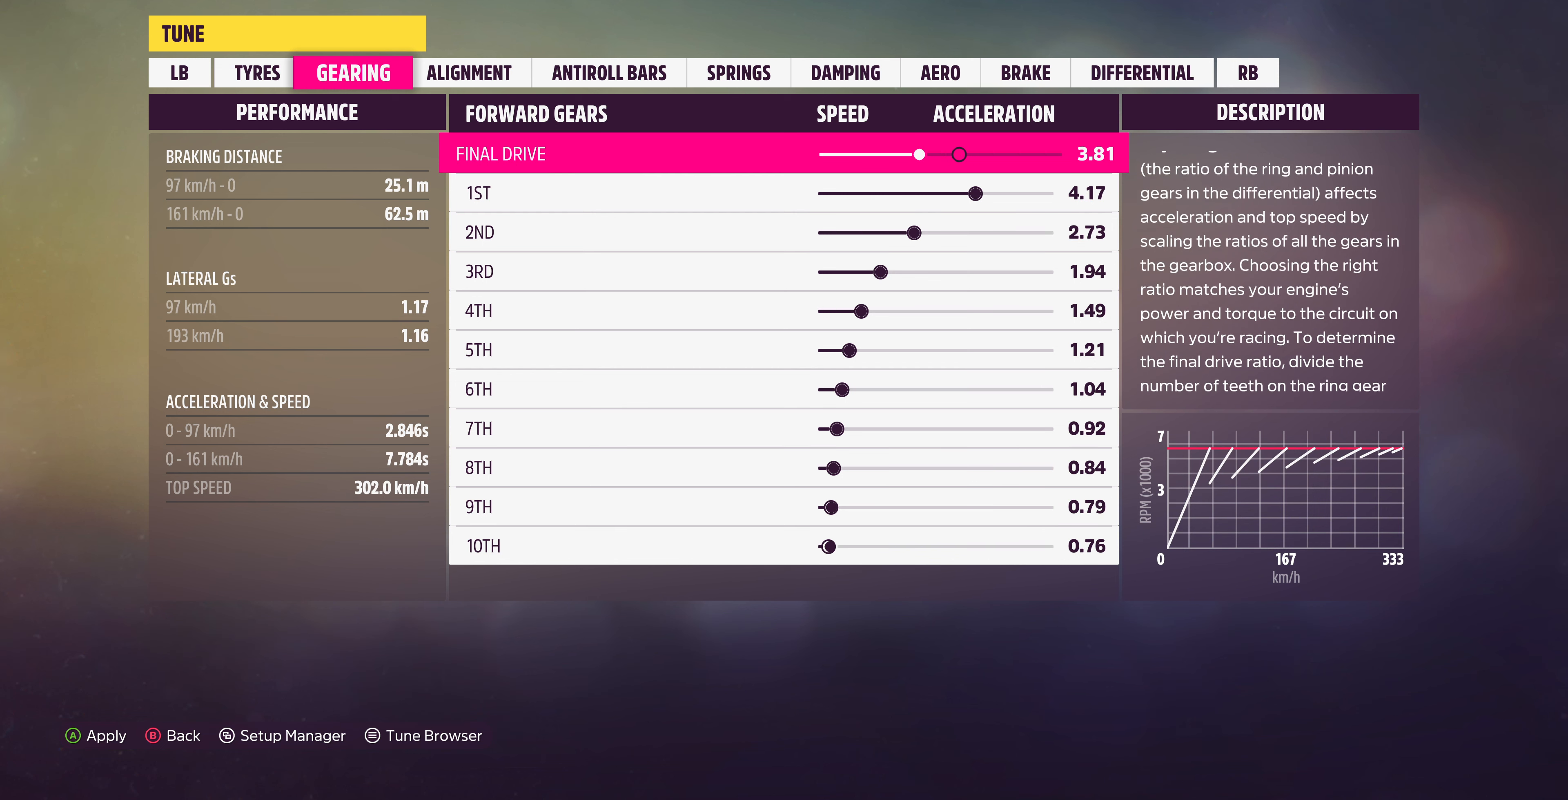
{"buttons": [], "left_stick": "center", "right_stick": "center", "events": []}
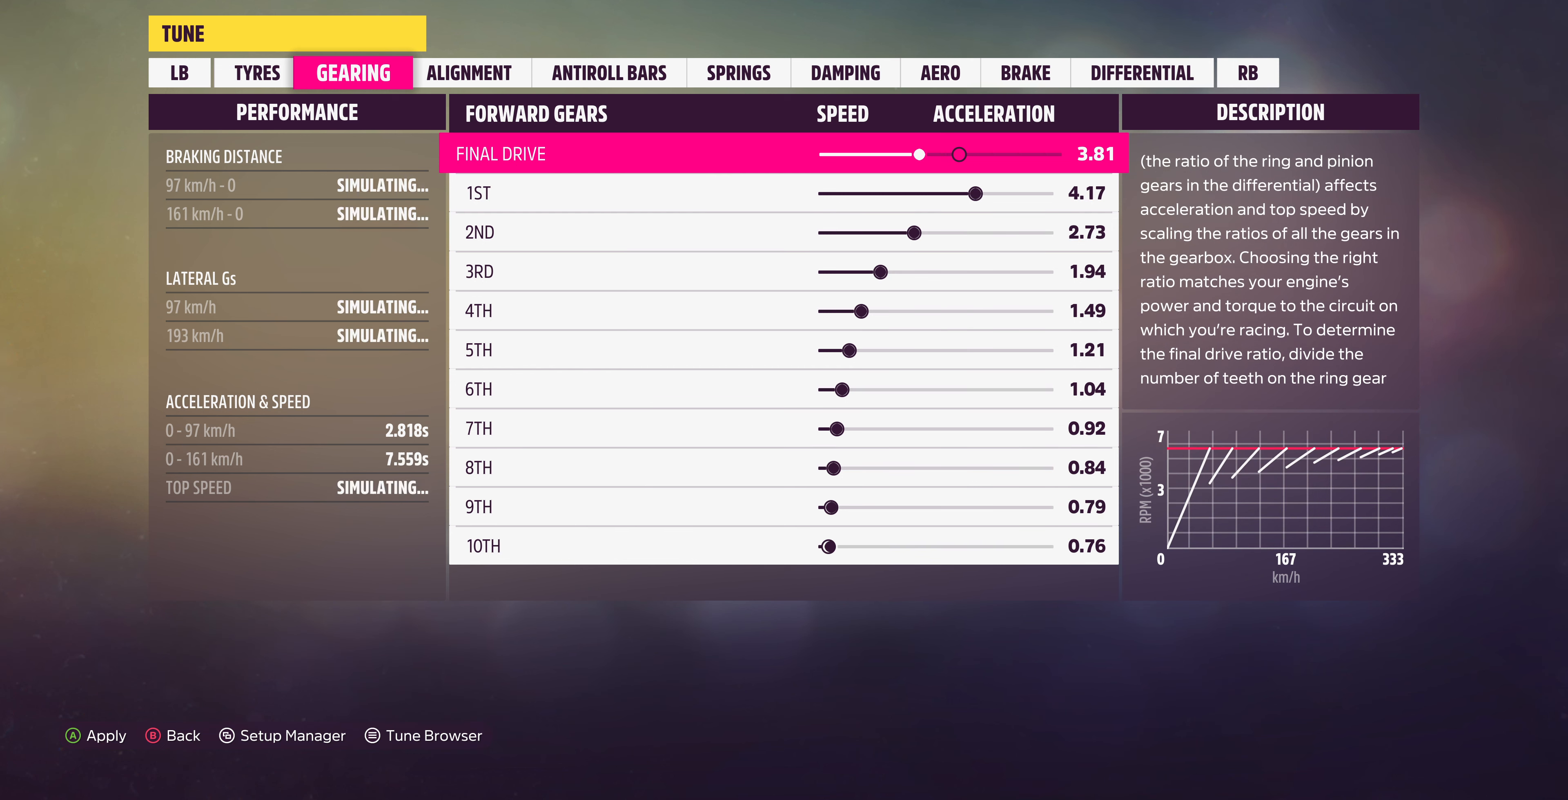
{"buttons": [], "left_stick": "center", "right_stick": "center", "events": []}
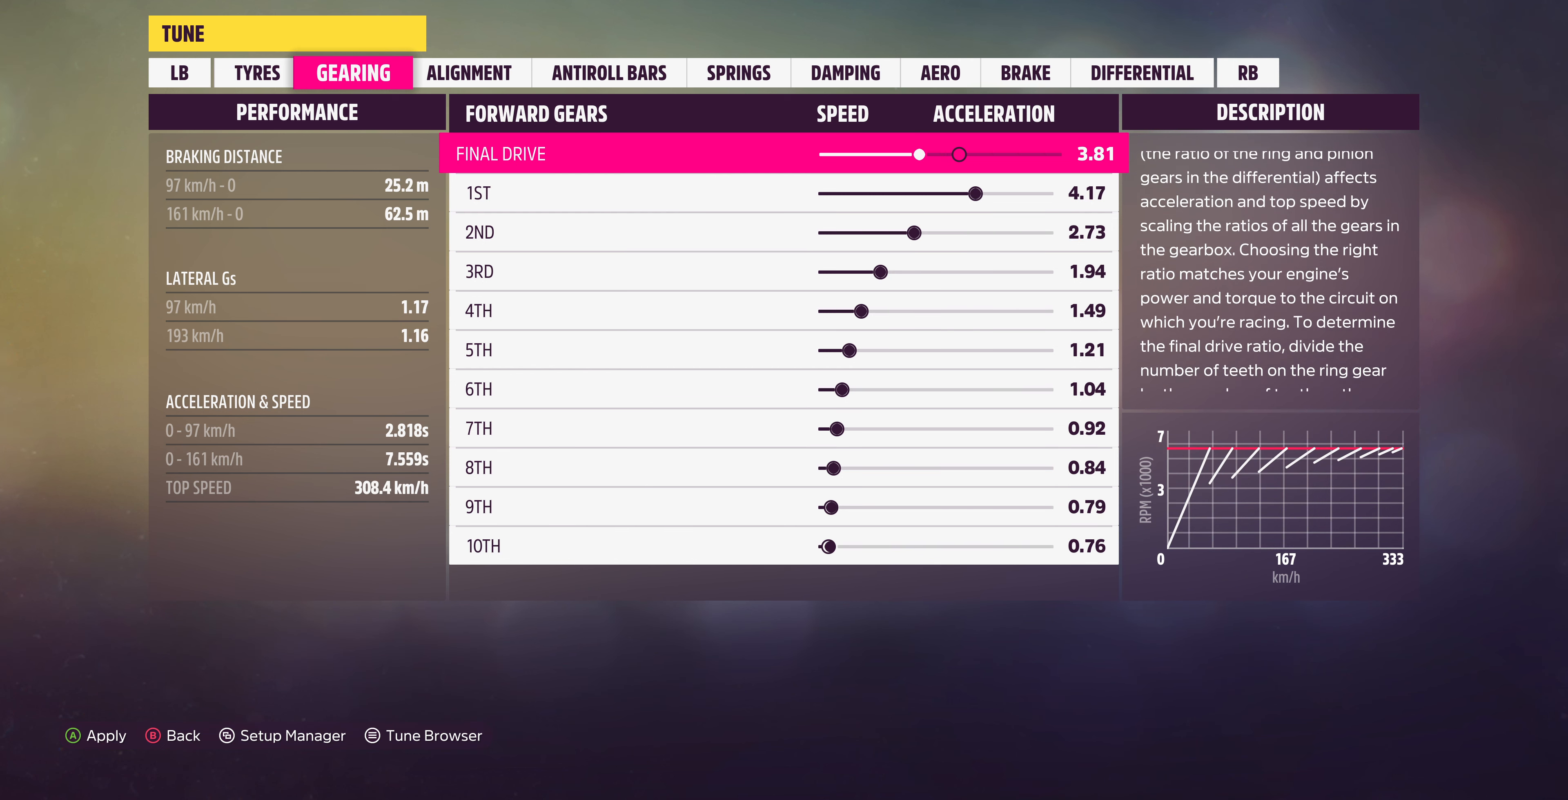
{"buttons": ["R1"], "left_stick": "center", "right_stick": "center", "events": [[466, "R1", "down"]]}
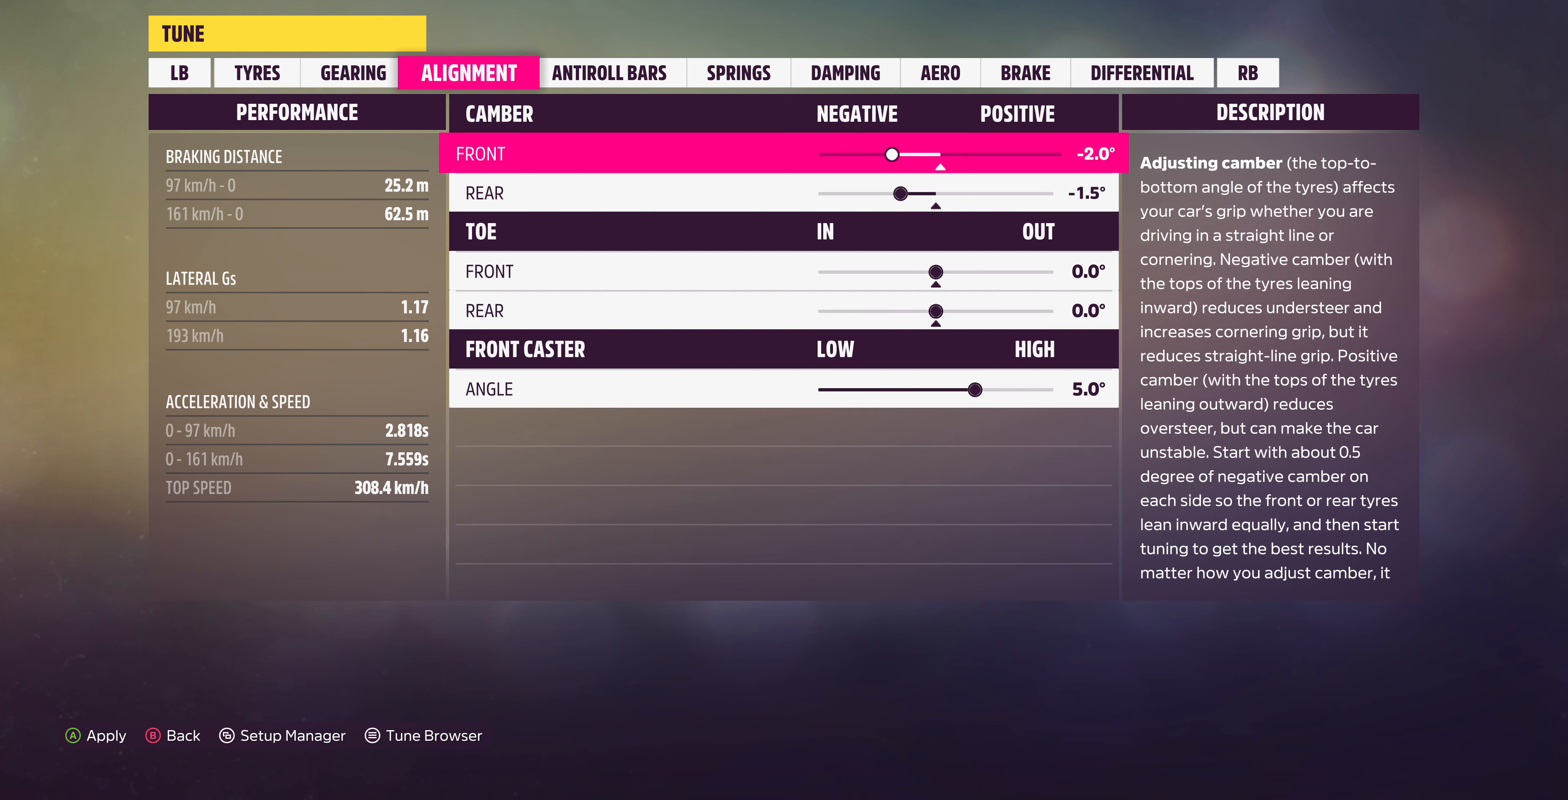
{"buttons": [], "left_stick": "center", "right_stick": "center", "events": [[66, "R1", "up"]]}
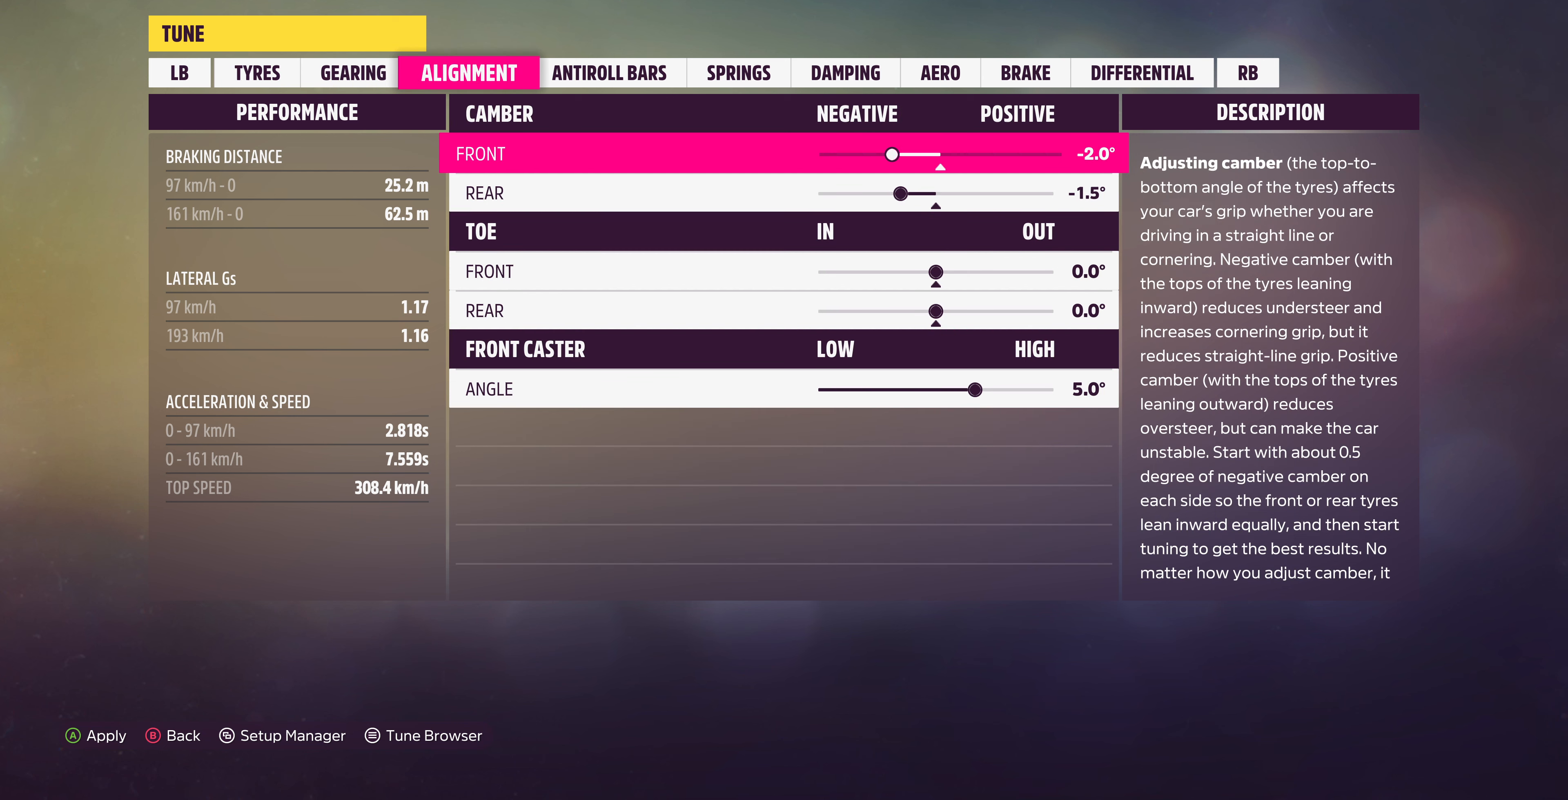
{"buttons": ["DPAD_DOWN"], "left_stick": "center", "right_stick": "center", "events": [[100, "DPAD_RIGHT", "down"], [200, "DPAD_RIGHT", "up"], [333, "DPAD_LEFT", "down"], [433, "DPAD_LEFT", "up"], [500, "DPAD_DOWN", "down"]]}
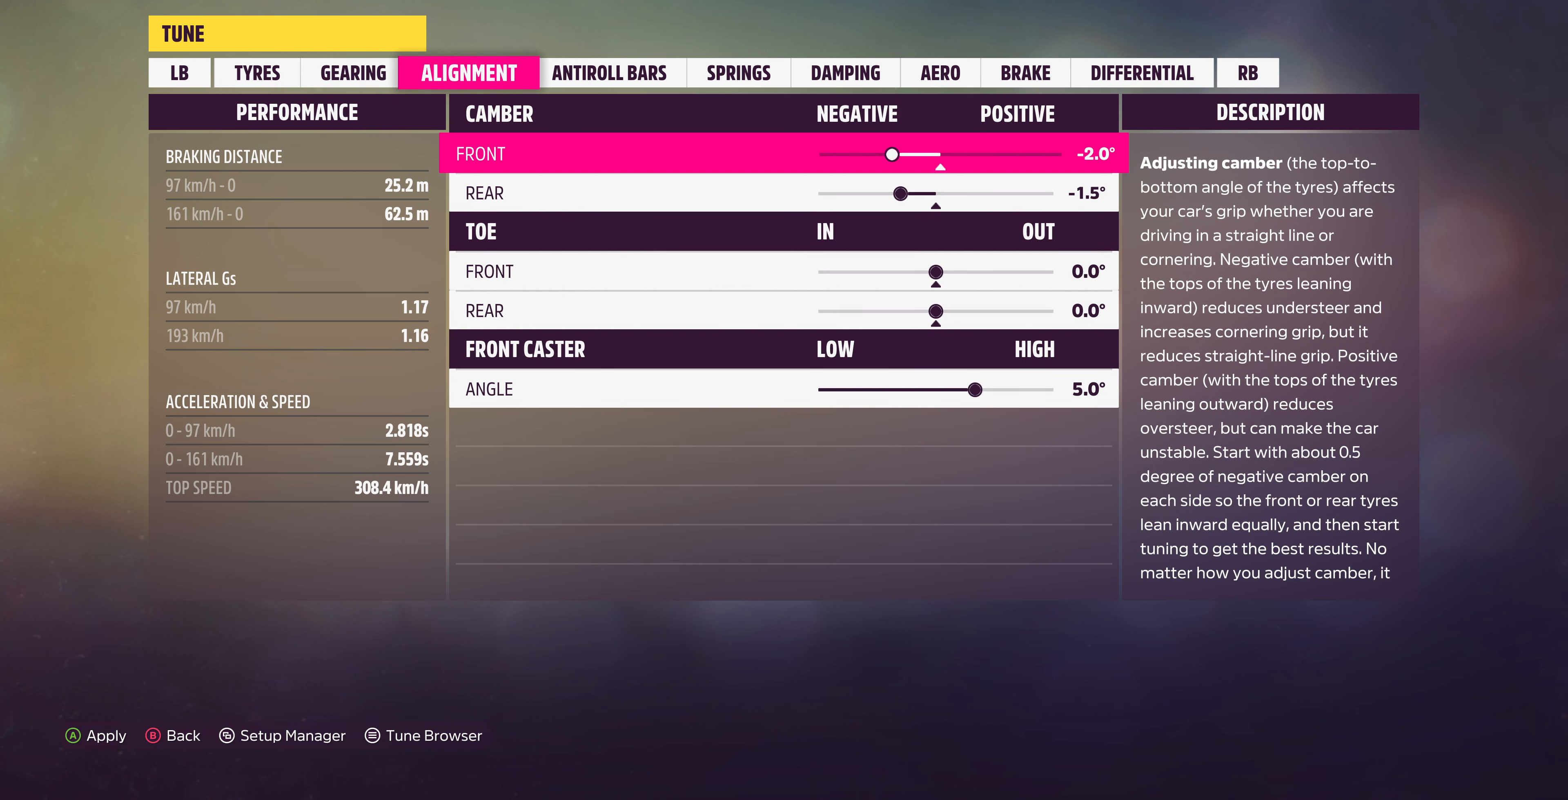
{"buttons": ["DPAD_RIGHT"], "left_stick": "center", "right_stick": "center", "events": [[66, "DPAD_DOWN", "up"], [200, "DPAD_RIGHT", "down"]]}
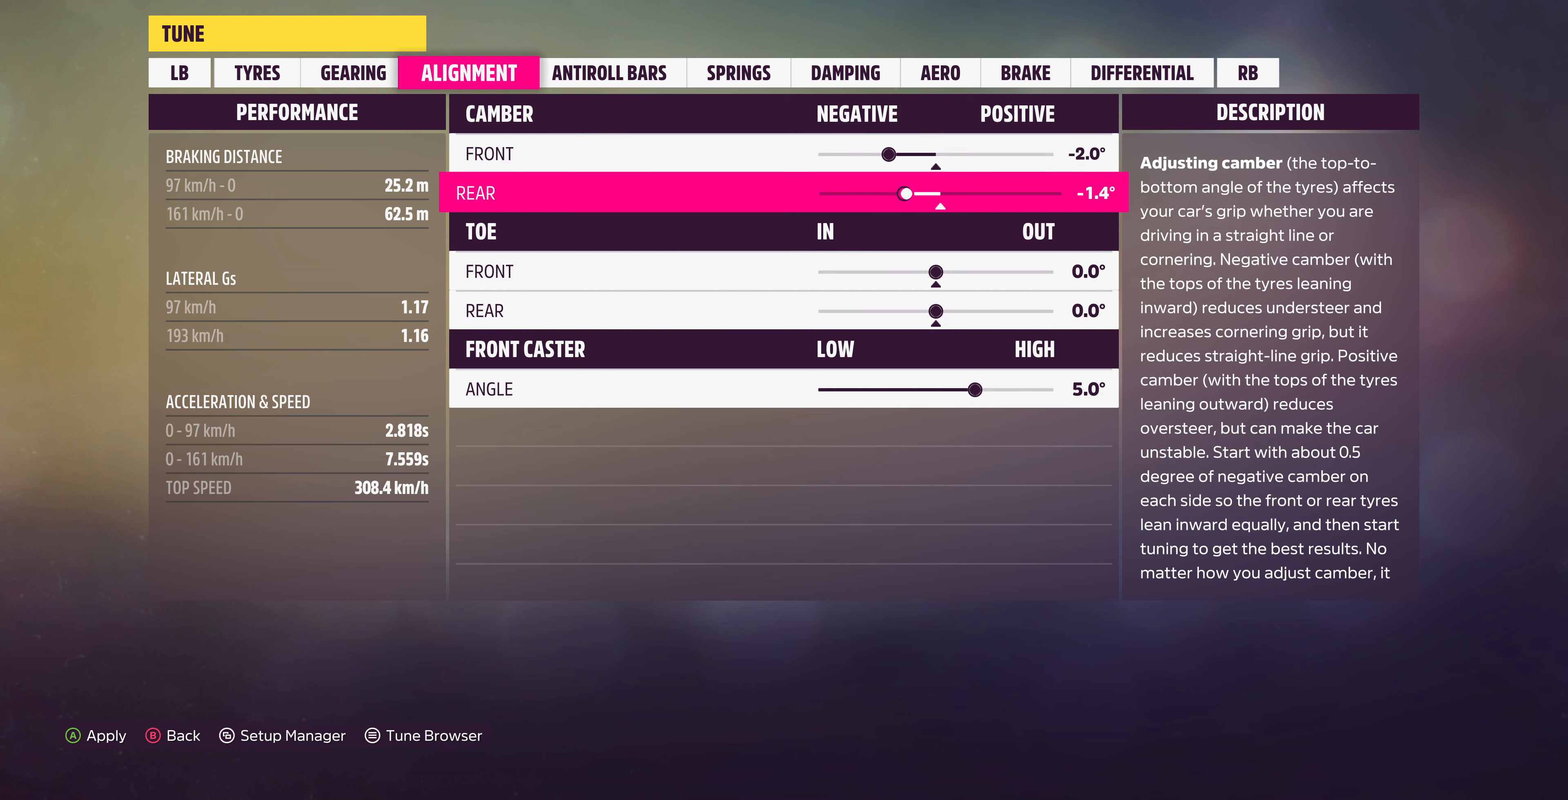
{"buttons": ["DPAD_RIGHT"], "left_stick": "center", "right_stick": "center", "events": []}
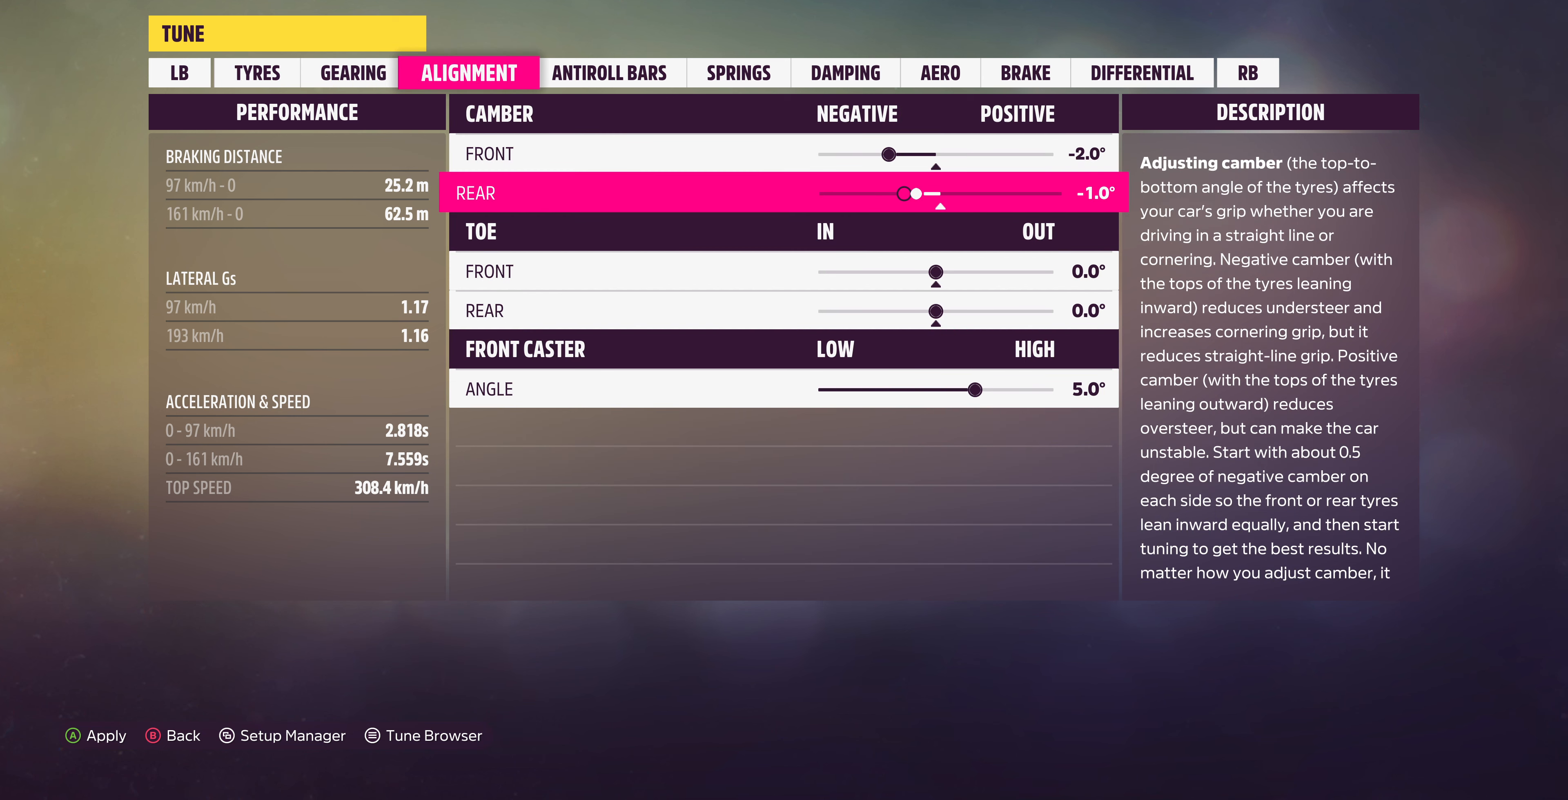
{"buttons": [], "left_stick": "center", "right_stick": "center", "events": [[466, "DPAD_RIGHT", "up"]]}
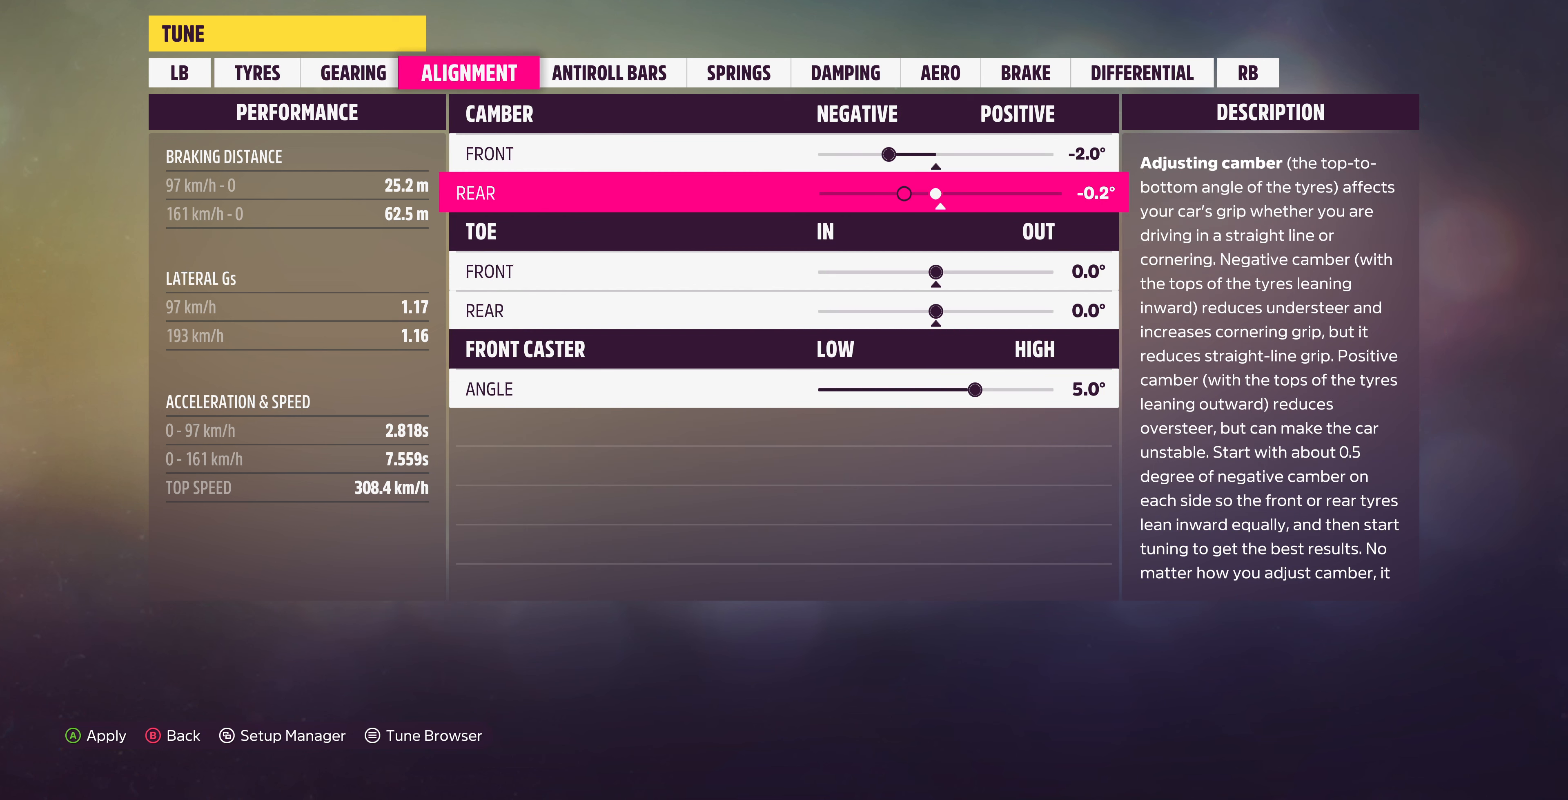
{"buttons": [], "left_stick": "center", "right_stick": "center", "events": [[233, "DPAD_RIGHT", "down"], [333, "DPAD_RIGHT", "up"], [433, "DPAD_RIGHT", "down"], [500, "DPAD_RIGHT", "up"]]}
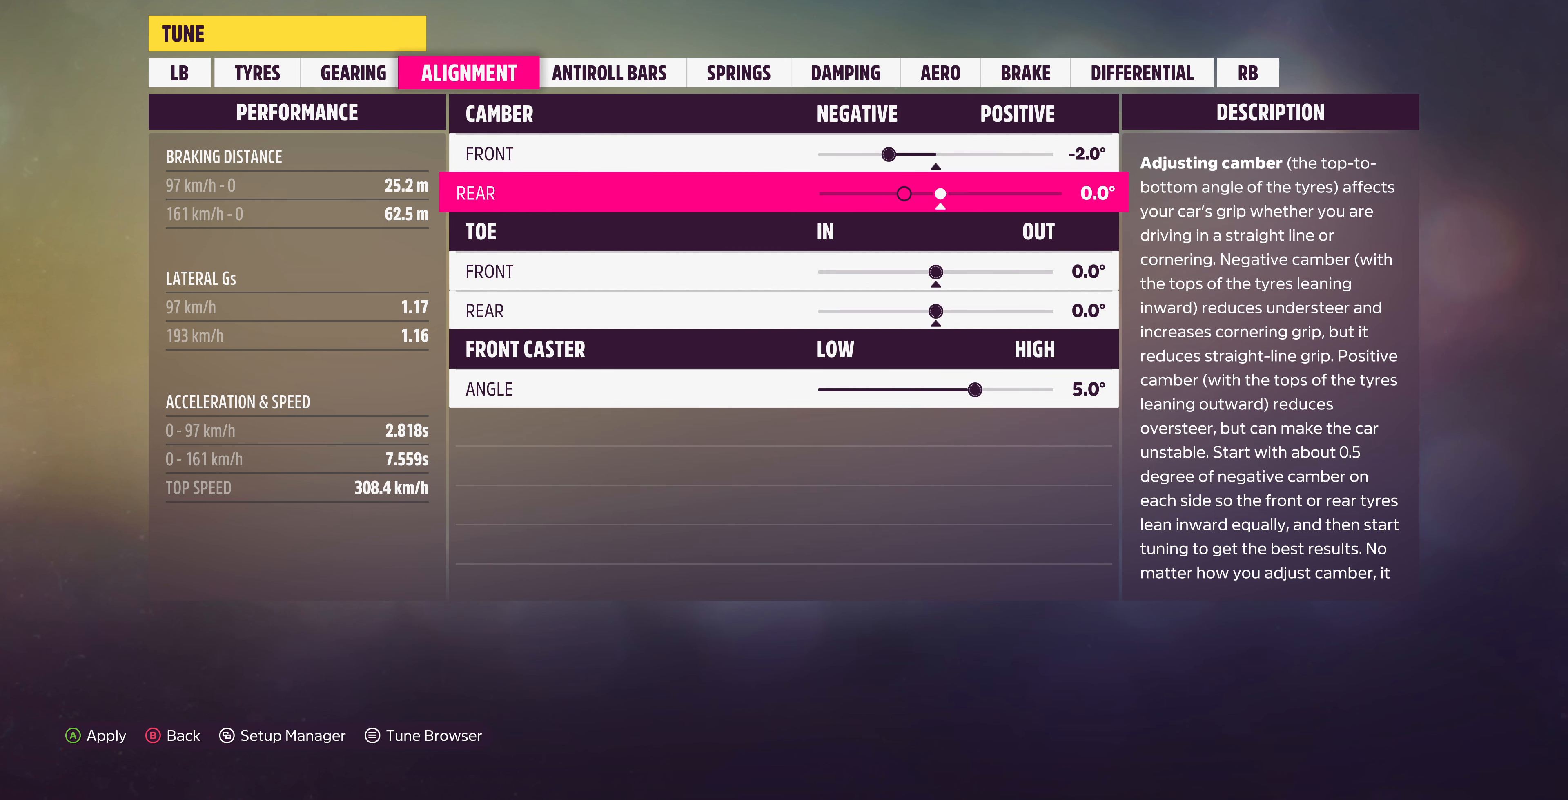
{"buttons": ["DPAD_DOWN"], "left_stick": "center", "right_stick": "center", "events": [[100, "DPAD_DOWN", "down"], [200, "DPAD_DOWN", "up"], [266, "DPAD_DOWN", "down"], [366, "DPAD_DOWN", "up"], [466, "DPAD_DOWN", "down"]]}
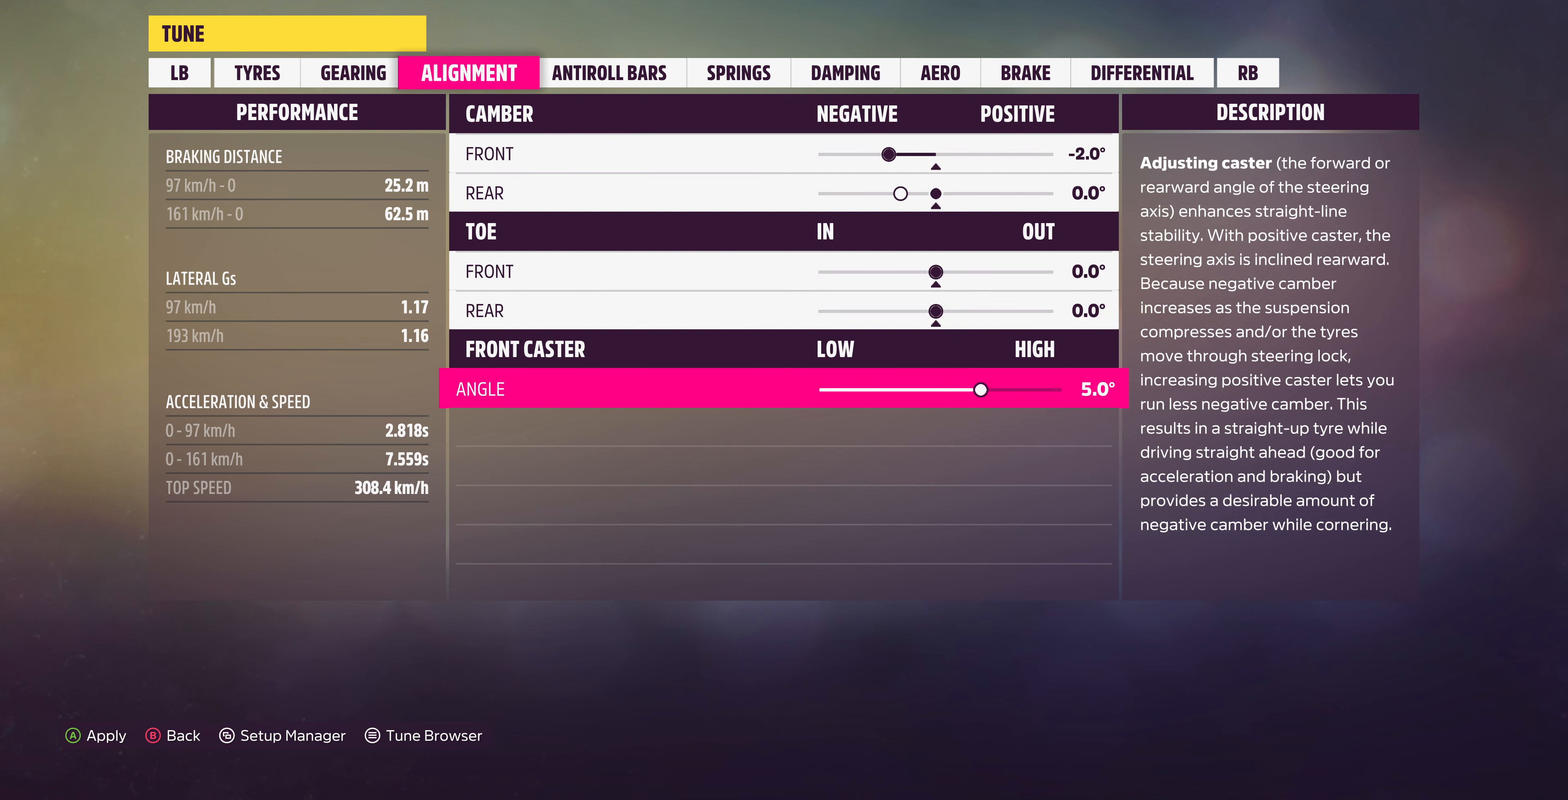
{"buttons": [], "left_stick": "center", "right_stick": "center", "events": [[66, "DPAD_DOWN", "up"], [133, "DPAD_LEFT", "down"], [200, "DPAD_LEFT", "up"], [300, "DPAD_LEFT", "down"], [400, "DPAD_LEFT", "up"]]}